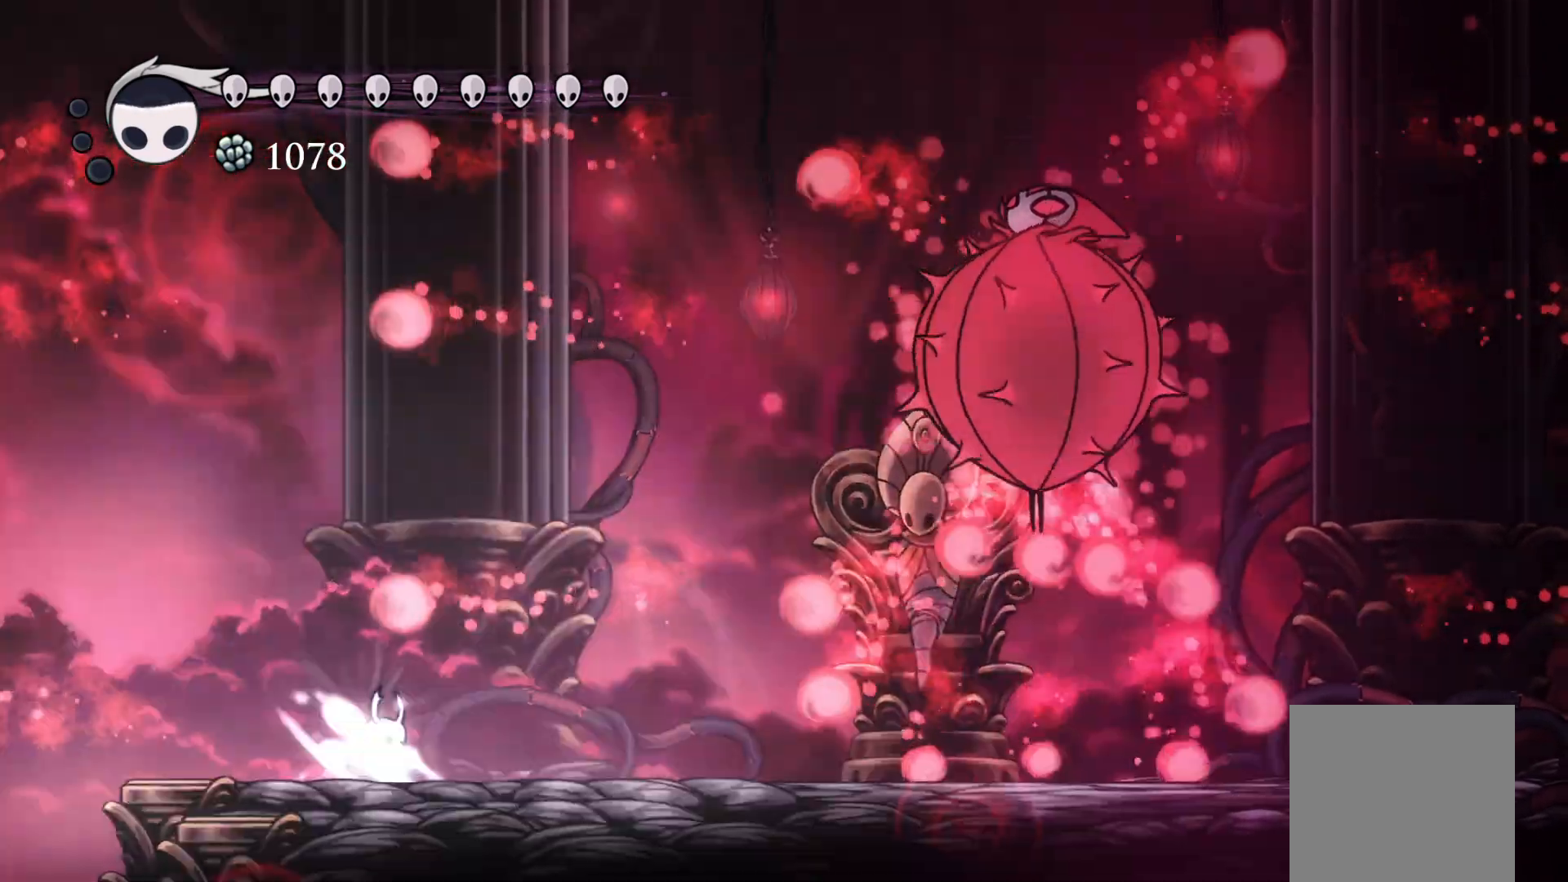
Gameplay with a controller (Xbox layout); each line is a JSON object with the inputs held at the frame after it. "events" lists button and stick changes between this image and that frame as [ms after this image, input, new state], when the widget could be followed in between. Not read: left_stick right_stick.
{"buttons": ["A", "X", "DPAD_RIGHT"], "events": [[250, "DPAD_LEFT", "down"], [267, "A", "down"], [383, "DPAD_LEFT", "up"], [417, "DPAD_UP", "down"], [450, "DPAD_RIGHT", "down"], [450, "DPAD_UP", "up"]]}
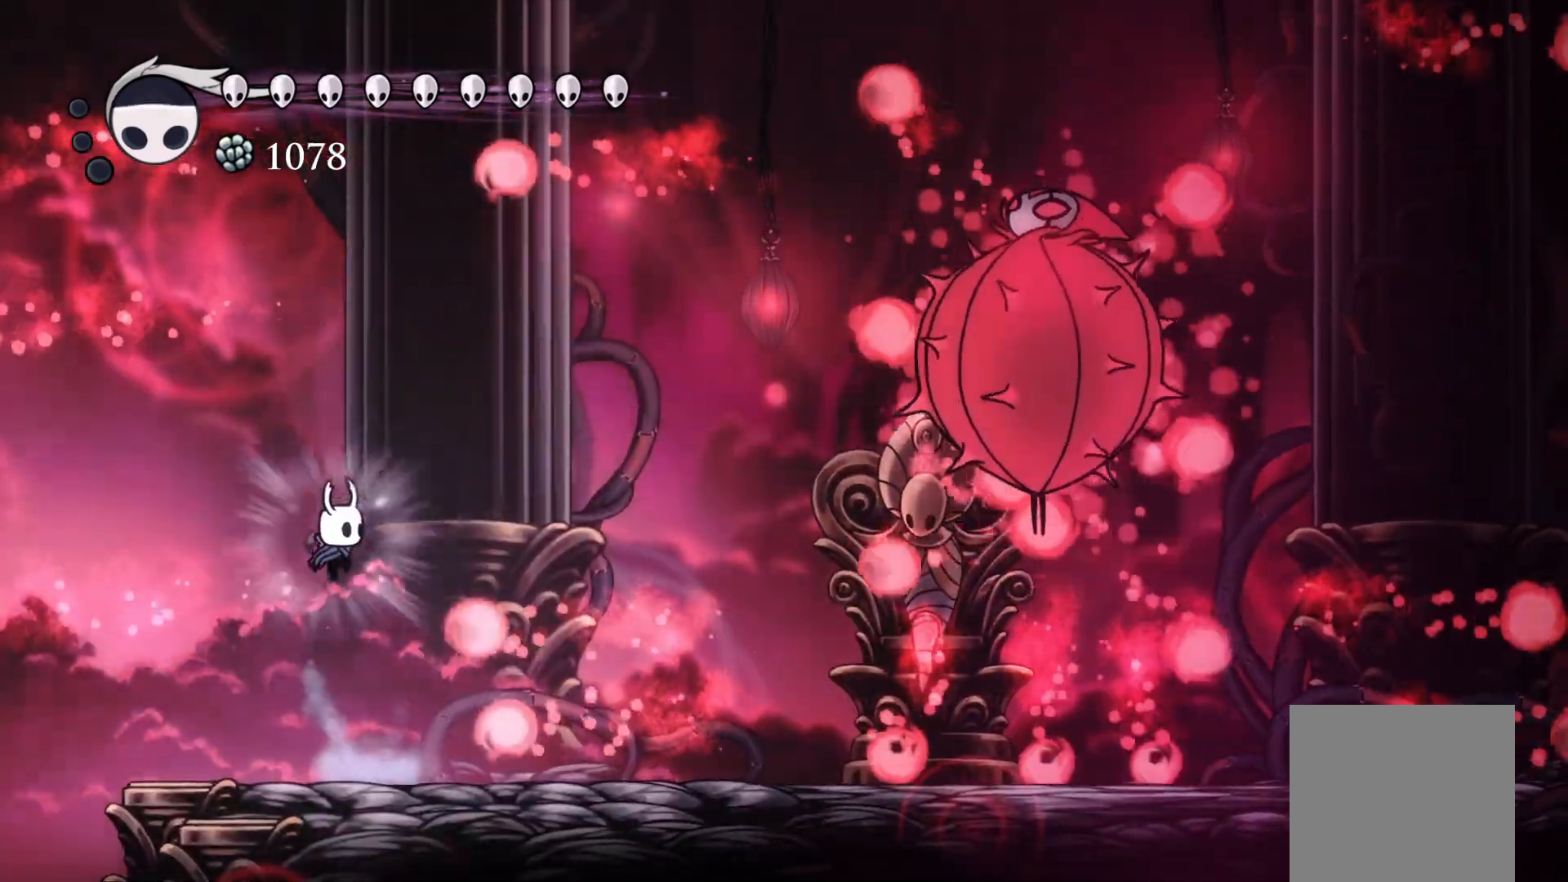
{"buttons": ["X"], "events": [[33, "A", "up"], [33, "DPAD_RIGHT", "up"], [233, "L1", "down"], [350, "L1", "up"]]}
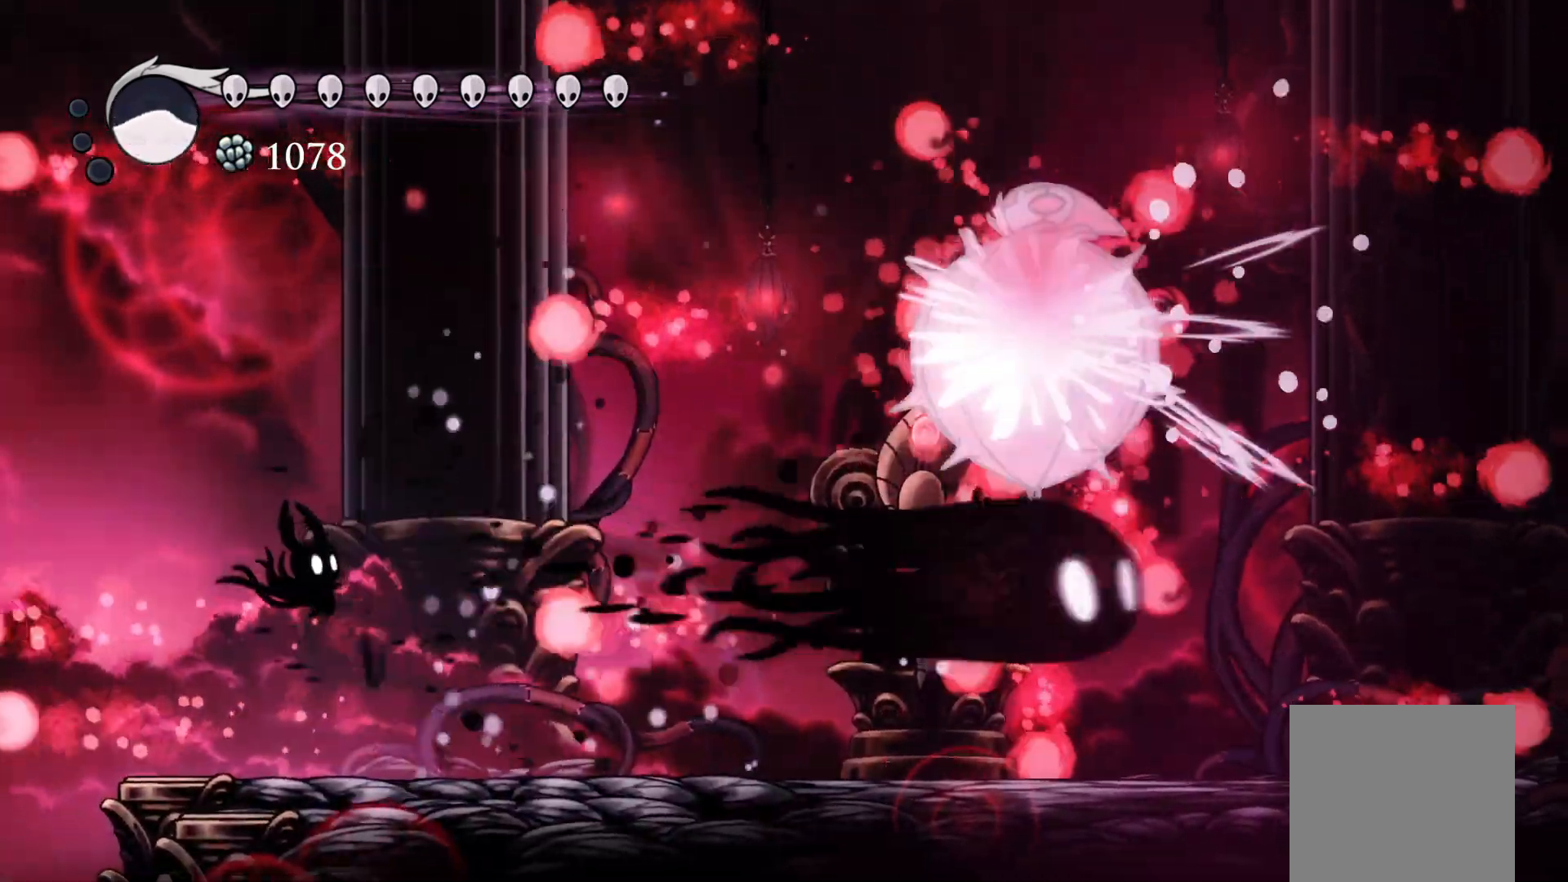
{"buttons": ["X", "DPAD_LEFT"], "events": [[183, "DPAD_RIGHT", "down"], [183, "R1", "down"], [283, "R1", "up"], [333, "DPAD_RIGHT", "up"], [433, "DPAD_LEFT", "down"]]}
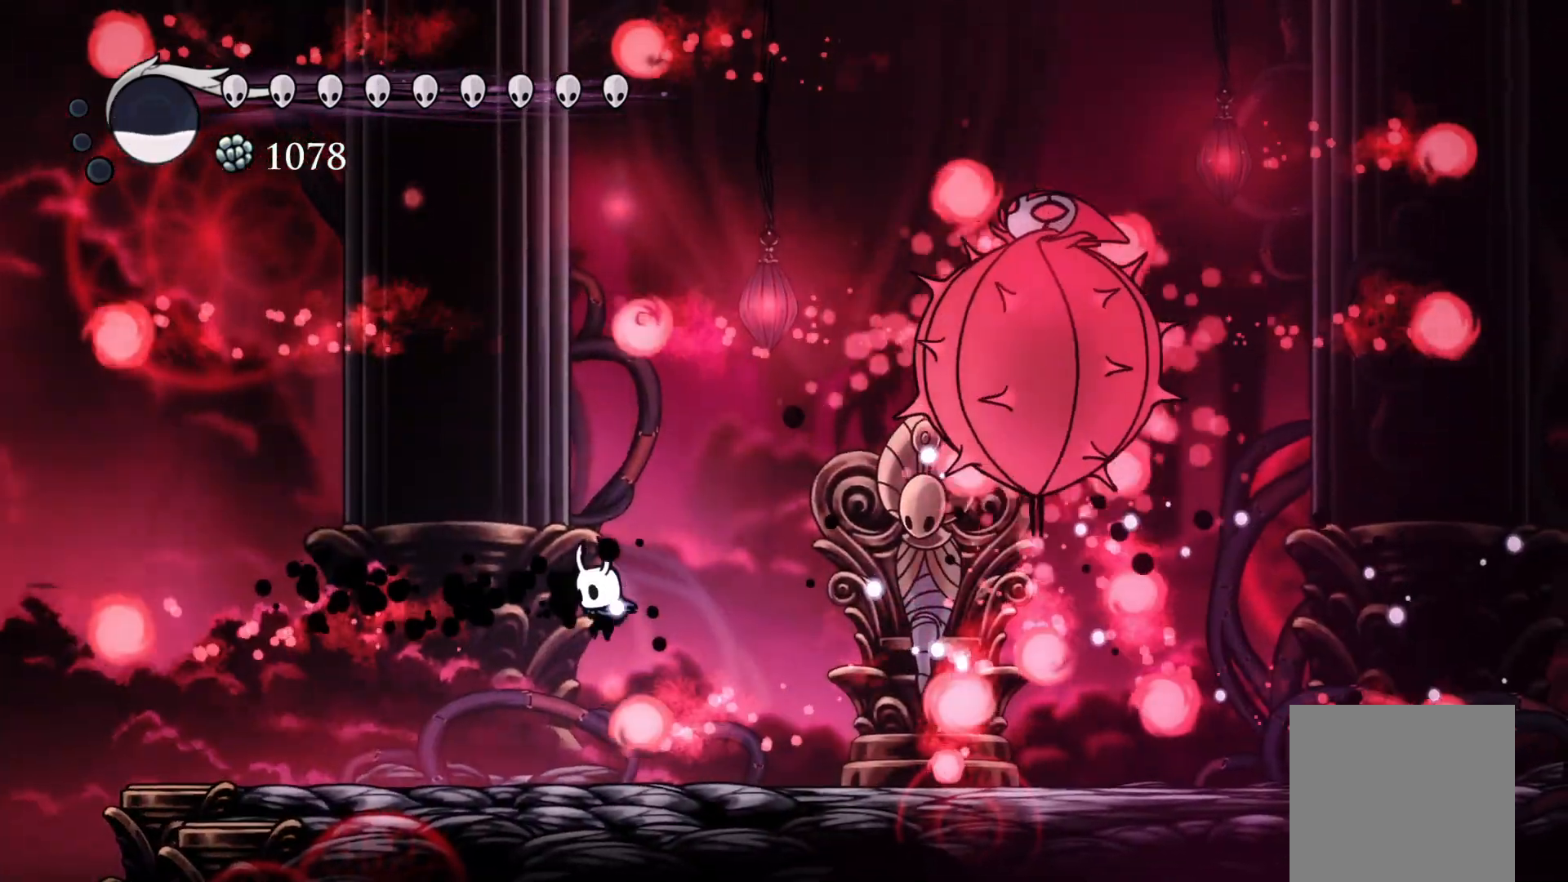
{"buttons": ["X", "DPAD_LEFT"], "events": [[67, "A", "down"], [117, "DPAD_LEFT", "up"], [150, "DPAD_UP", "down"], [200, "DPAD_UP", "up"], [233, "DPAD_UP", "down"], [267, "DPAD_UP", "up"], [283, "A", "up"], [283, "DPAD_RIGHT", "down"], [367, "DPAD_RIGHT", "up"], [400, "DPAD_LEFT", "down"]]}
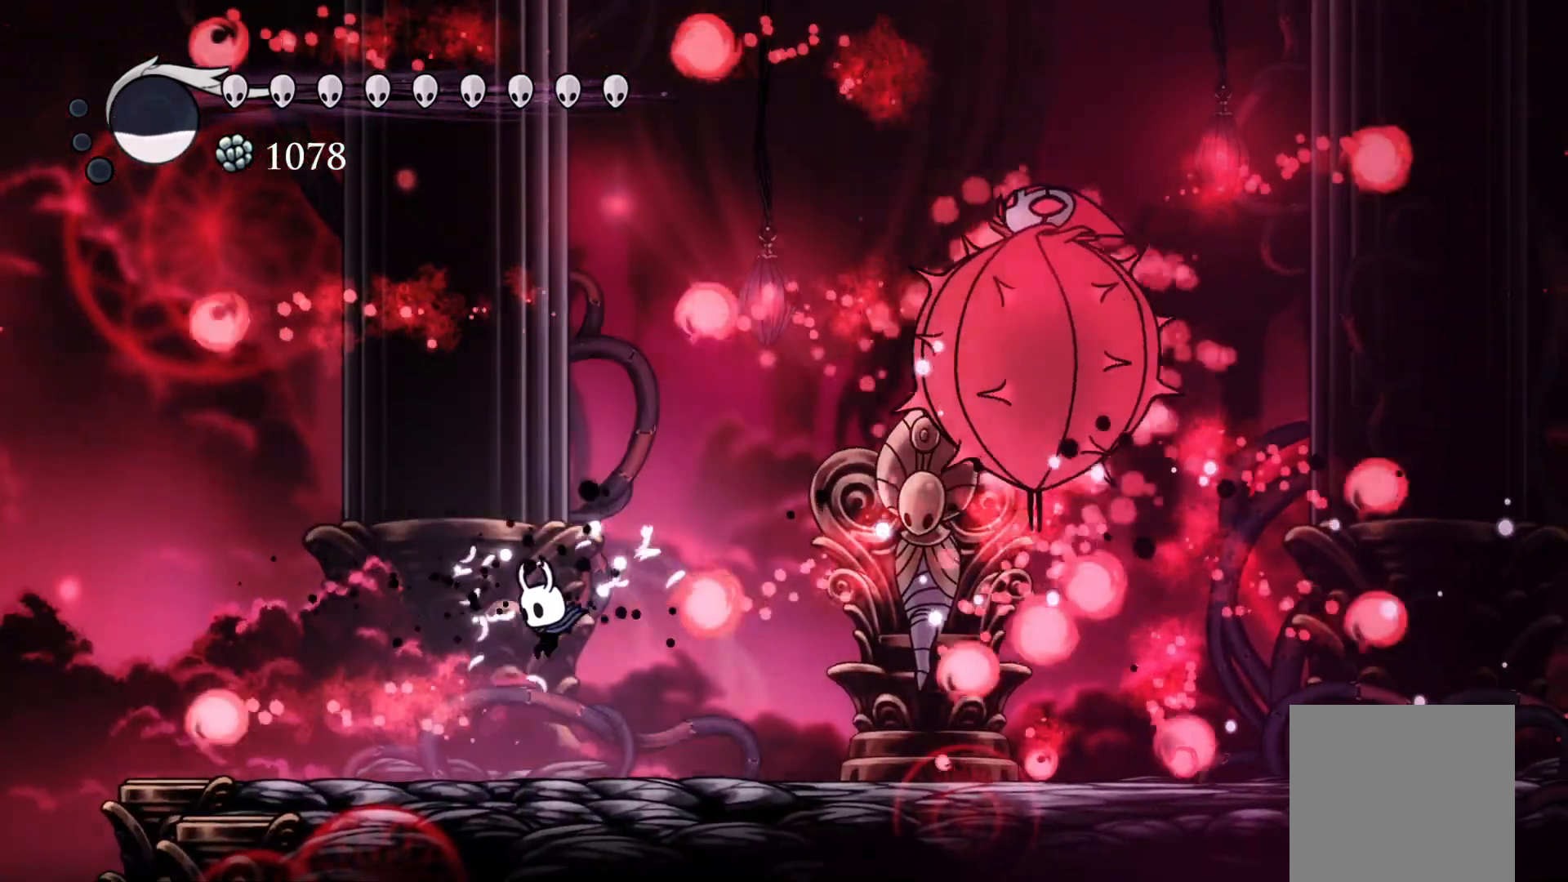
{"buttons": ["X"], "events": [[133, "DPAD_UP", "down"], [150, "DPAD_LEFT", "up"], [167, "DPAD_RIGHT", "down"], [167, "DPAD_UP", "up"], [267, "DPAD_RIGHT", "up"]]}
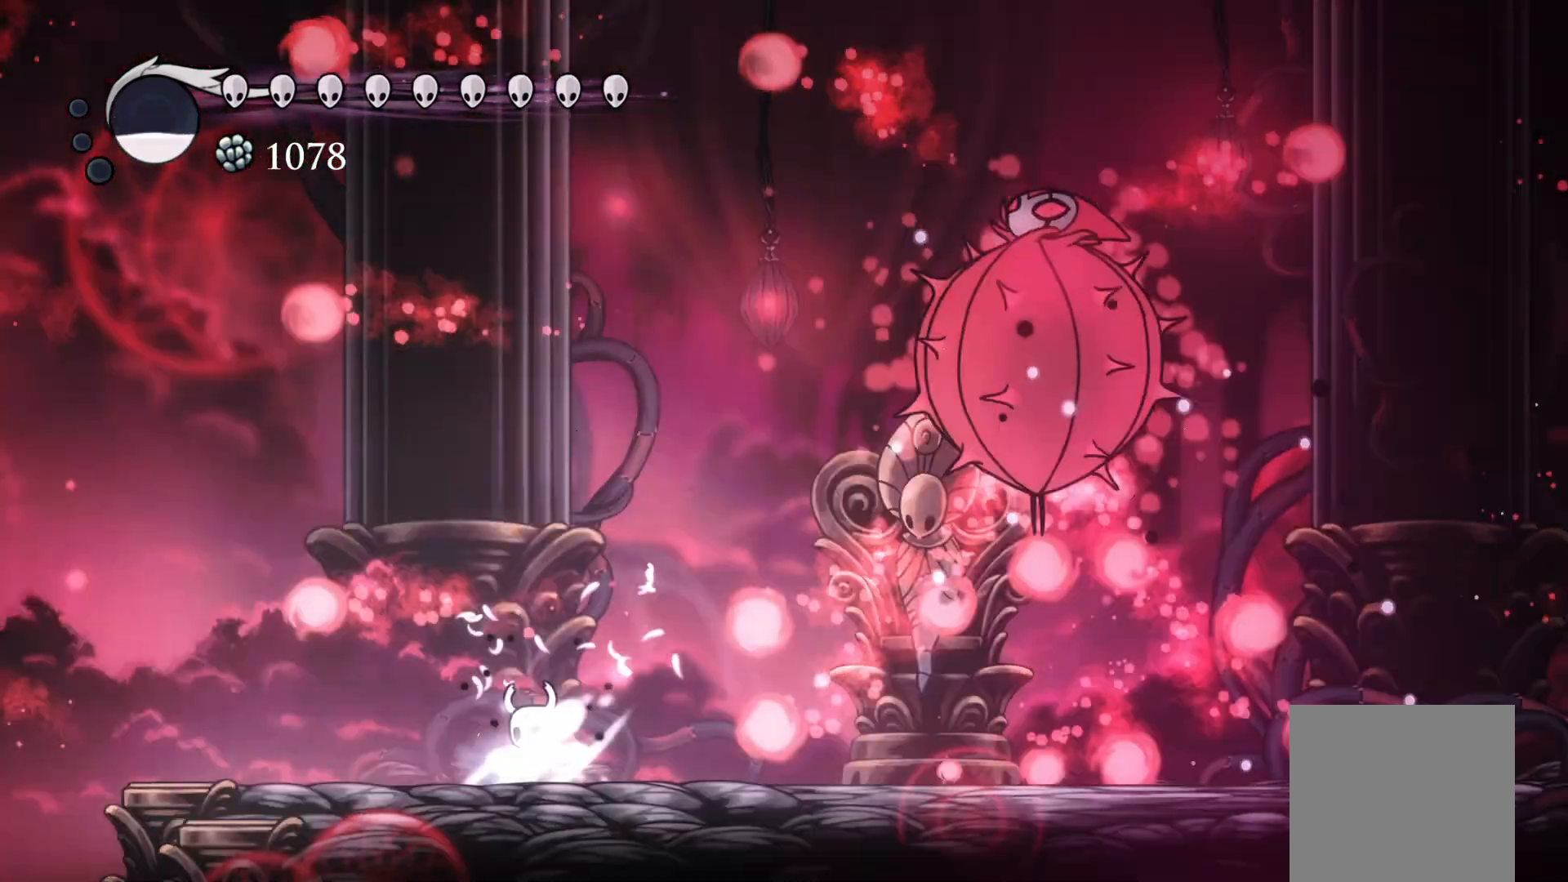
{"buttons": ["X"], "events": [[17, "DPAD_LEFT", "down"], [133, "A", "down"], [250, "DPAD_LEFT", "up"], [267, "DPAD_UP", "down"], [283, "DPAD_UP", "up"], [333, "DPAD_RIGHT", "down"], [417, "A", "up"], [467, "DPAD_RIGHT", "up"]]}
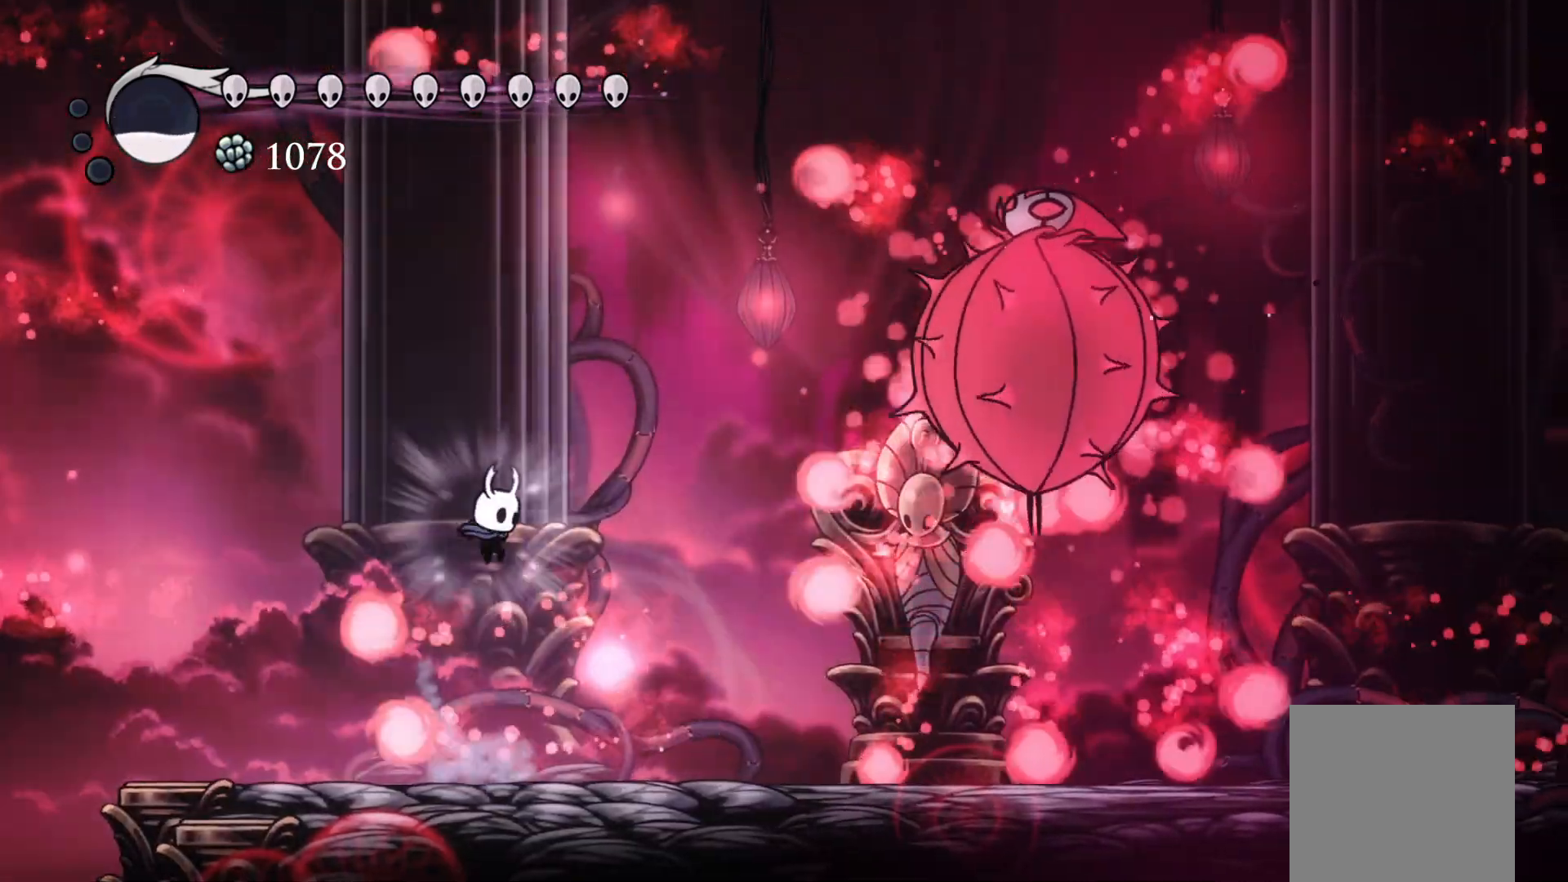
{"buttons": ["X"], "events": [[267, "DPAD_RIGHT", "down"], [367, "DPAD_RIGHT", "up"]]}
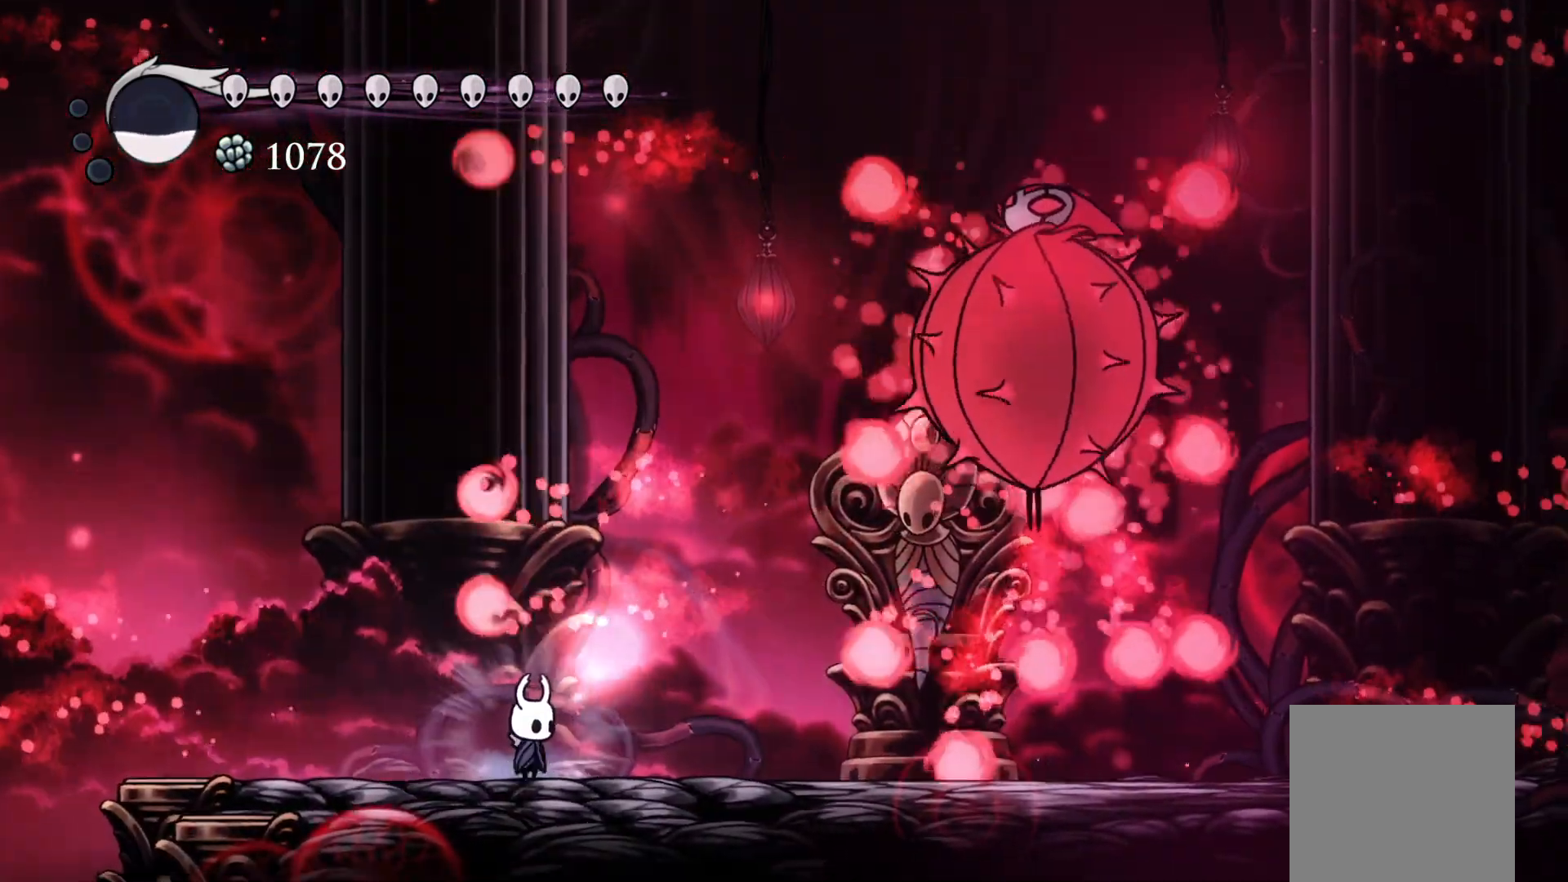
{"buttons": ["X", "DPAD_RIGHT"], "events": [[333, "A", "down"], [350, "DPAD_RIGHT", "down"], [500, "A", "up"]]}
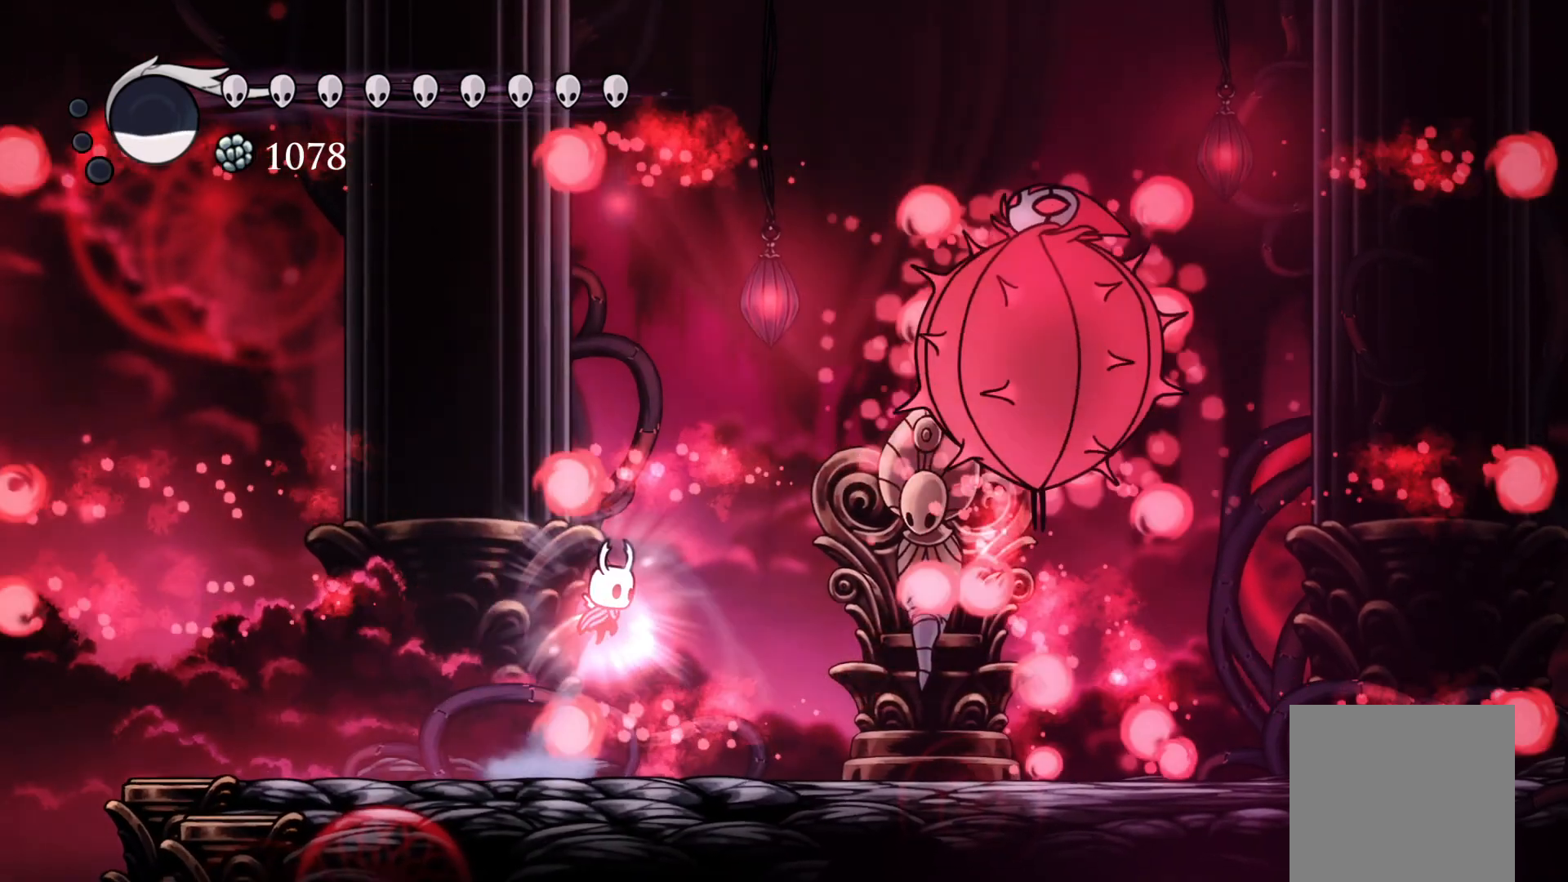
{"buttons": ["A", "X", "DPAD_RIGHT"], "events": [[17, "DPAD_RIGHT", "up"], [317, "DPAD_LEFT", "down"], [367, "A", "down"], [433, "DPAD_LEFT", "up"], [433, "DPAD_UP", "down"], [467, "DPAD_RIGHT", "down"], [467, "DPAD_UP", "up"]]}
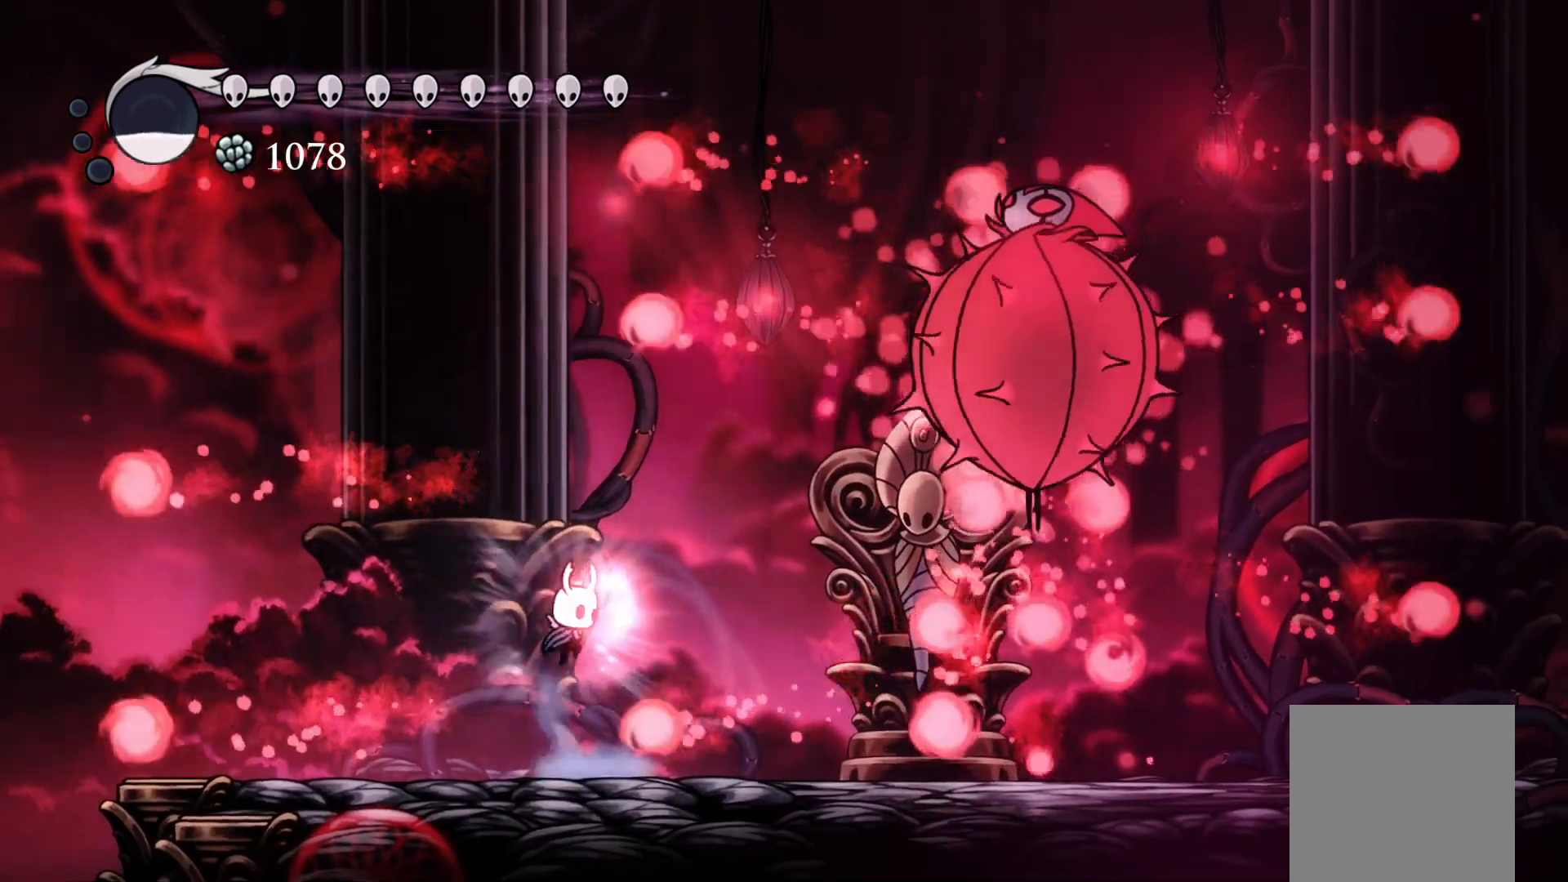
{"buttons": ["A", "X", "DPAD_RIGHT"], "events": [[67, "DPAD_RIGHT", "up"], [217, "A", "up"], [333, "DPAD_RIGHT", "down"], [400, "A", "down"]]}
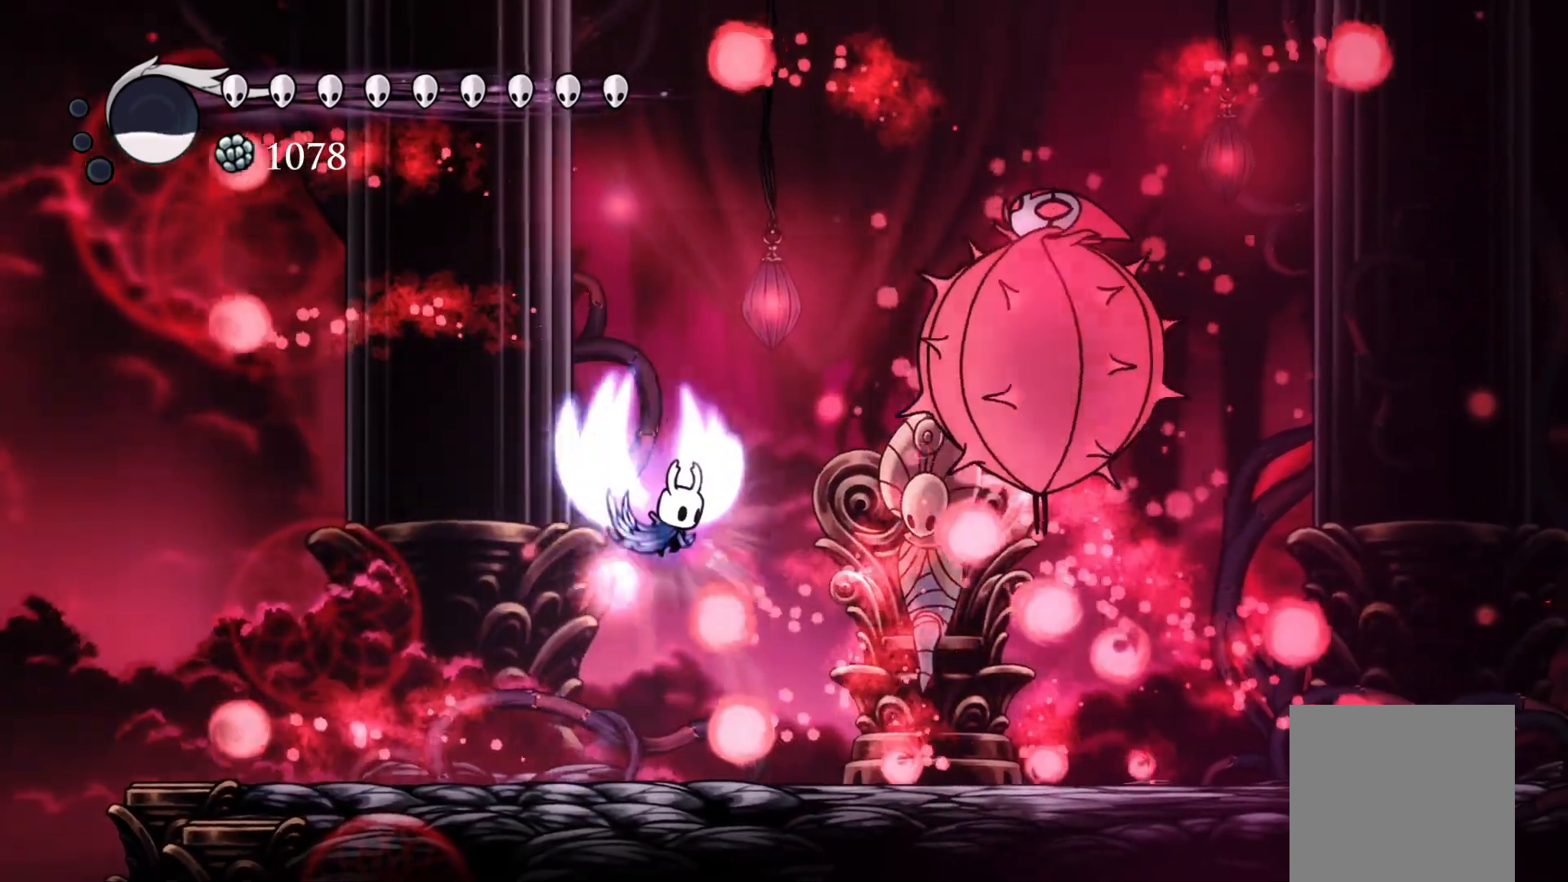
{"buttons": ["DPAD_RIGHT"], "events": [[300, "DPAD_RIGHT", "up"], [400, "A", "up"], [433, "DPAD_RIGHT", "down"], [500, "X", "up"]]}
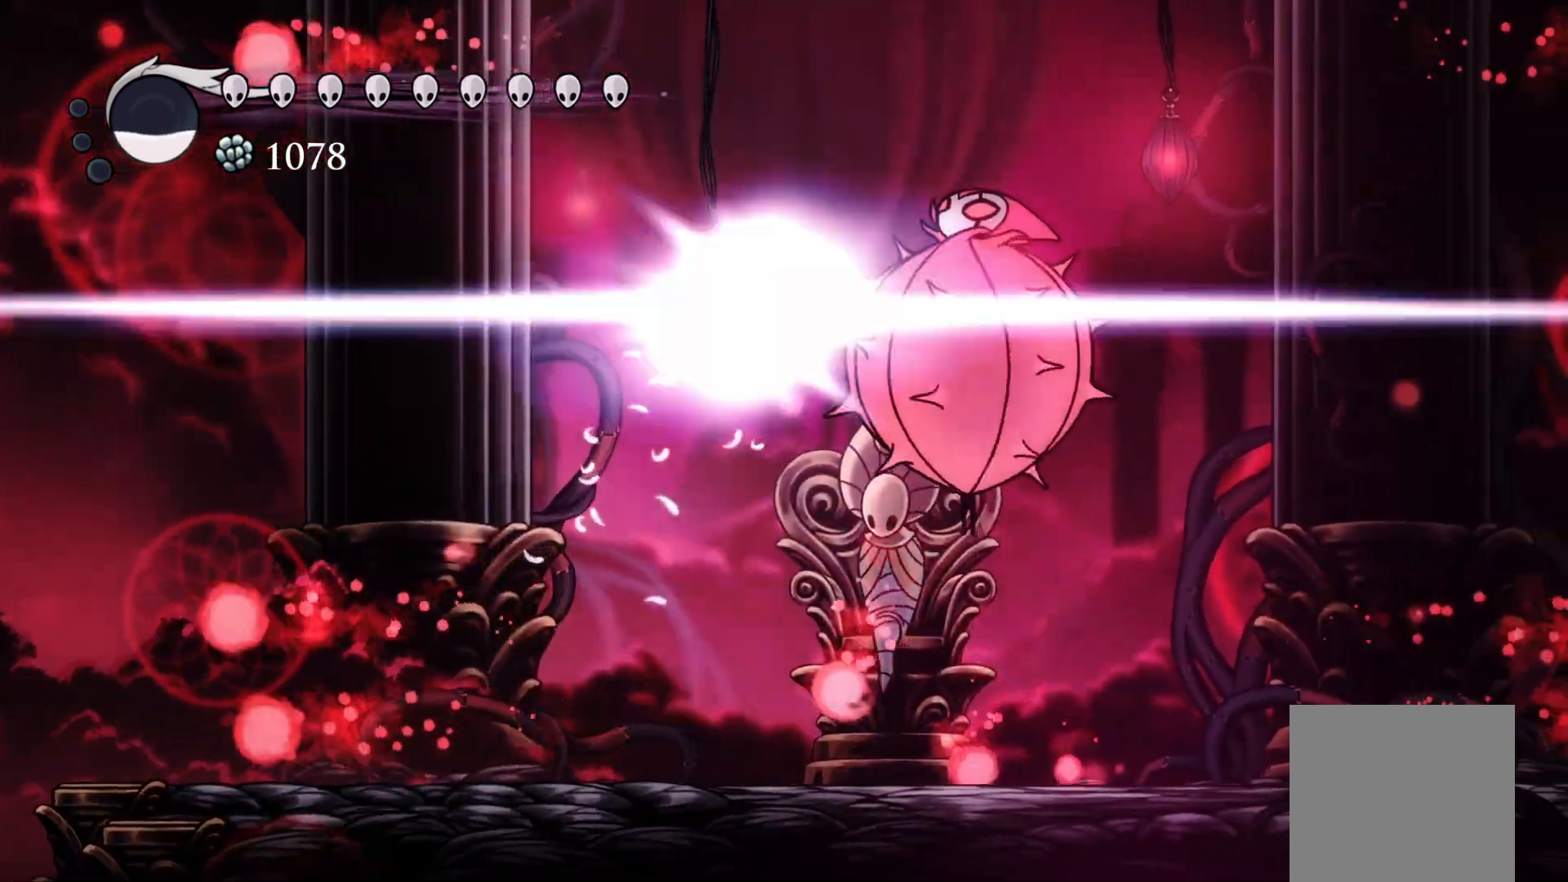
{"buttons": ["DPAD_RIGHT"], "events": [[33, "DPAD_RIGHT", "up"], [333, "DPAD_RIGHT", "down"]]}
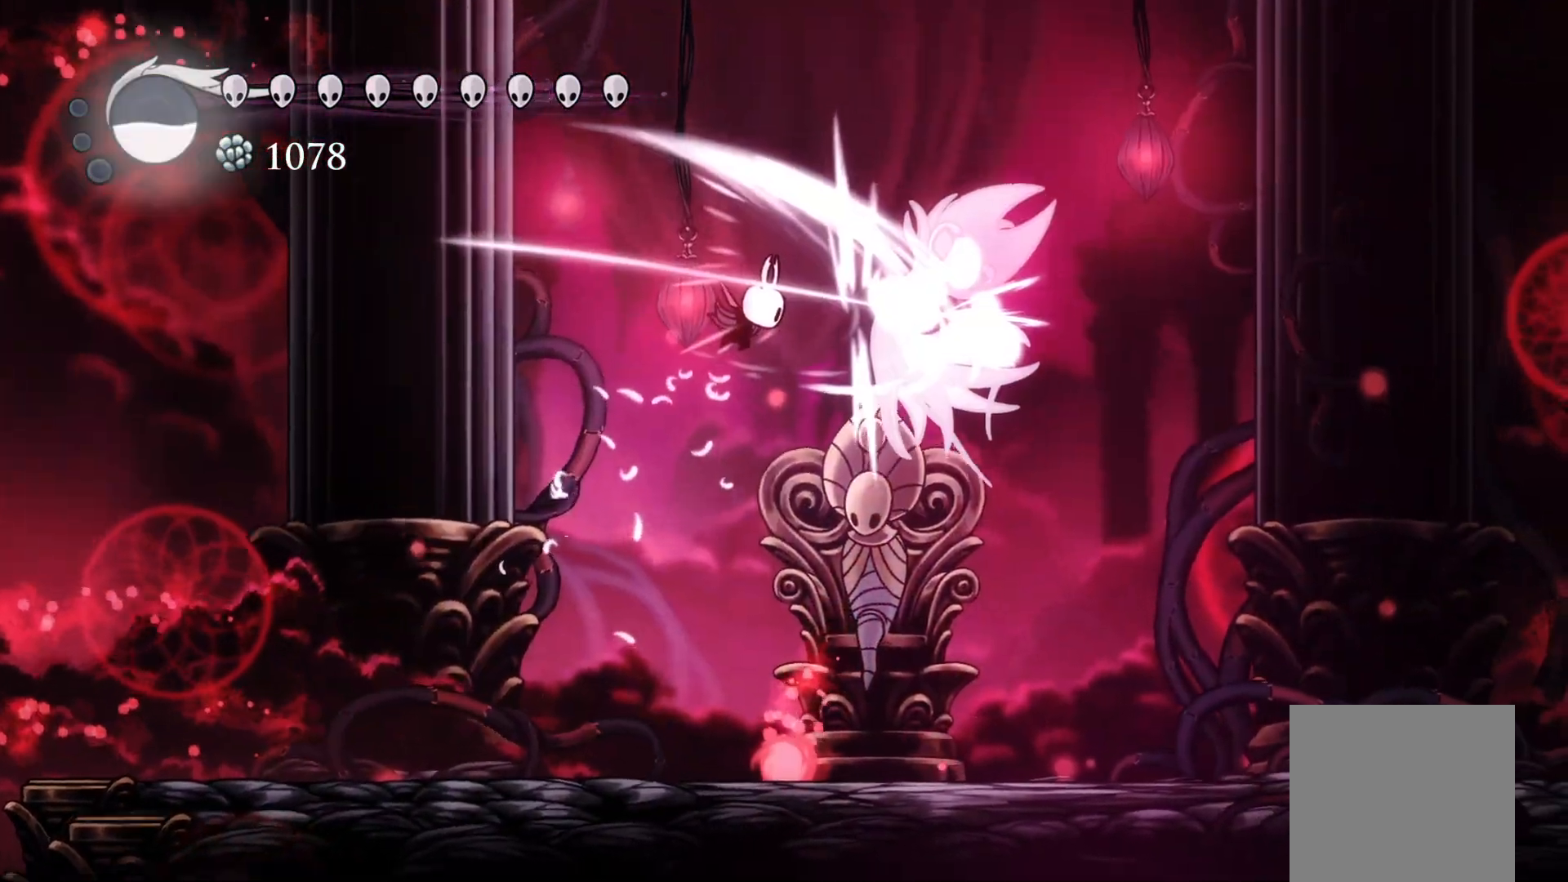
{"buttons": ["X", "DPAD_RIGHT"], "events": [[483, "X", "down"]]}
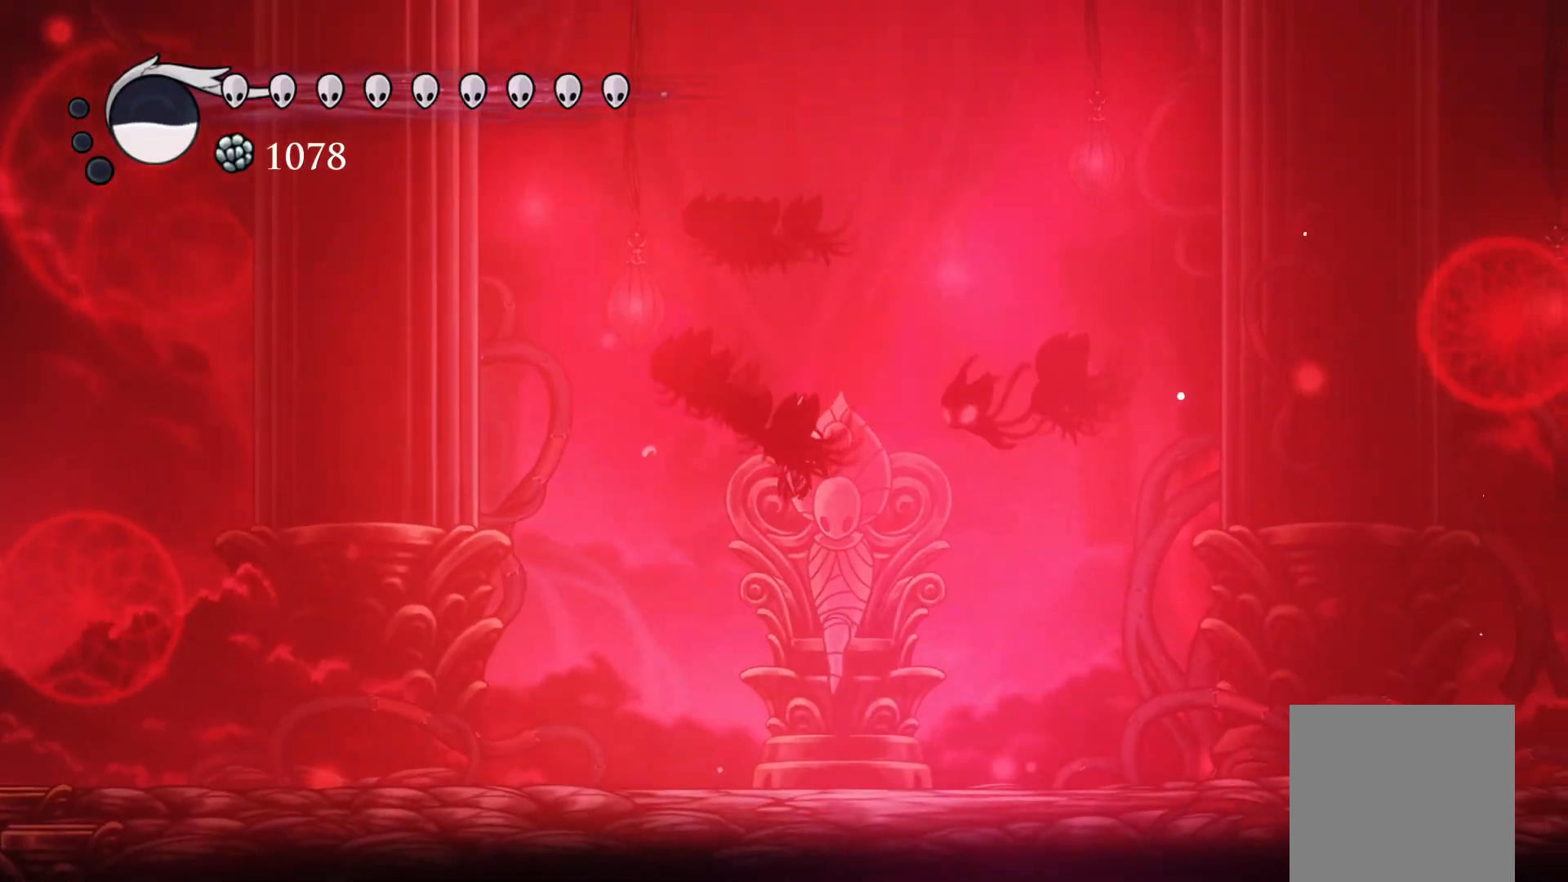
{"buttons": ["A", "DPAD_RIGHT"], "events": [[117, "X", "up"], [267, "DPAD_RIGHT", "up"], [400, "A", "down"], [417, "DPAD_RIGHT", "down"]]}
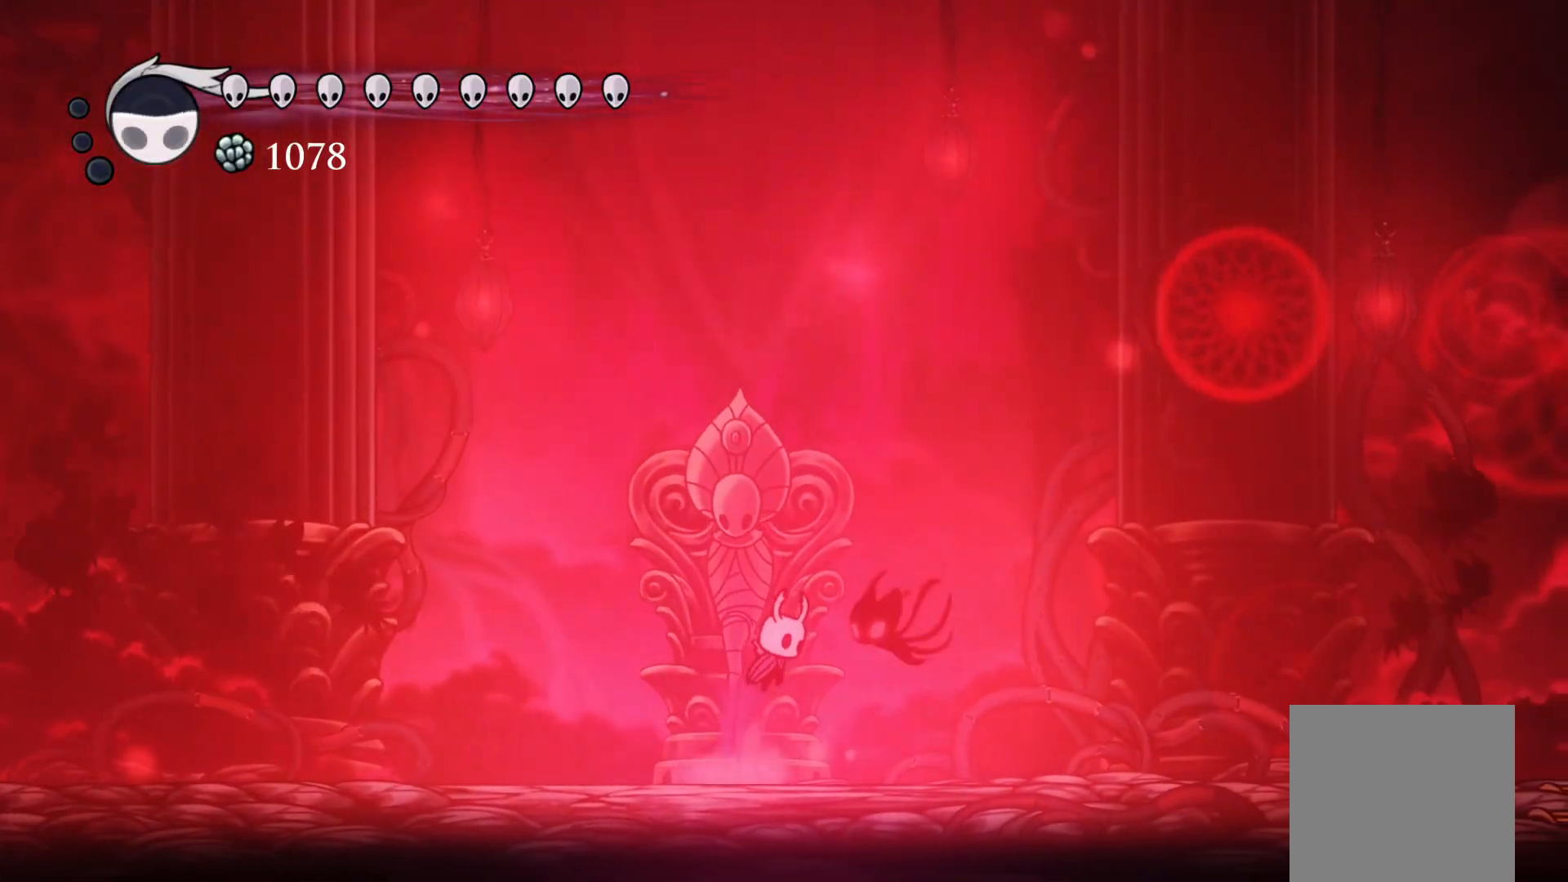
{"buttons": [], "events": [[17, "X", "down"], [50, "DPAD_RIGHT", "up"], [133, "A", "up"], [133, "X", "up"], [300, "X", "down"], [400, "X", "up"]]}
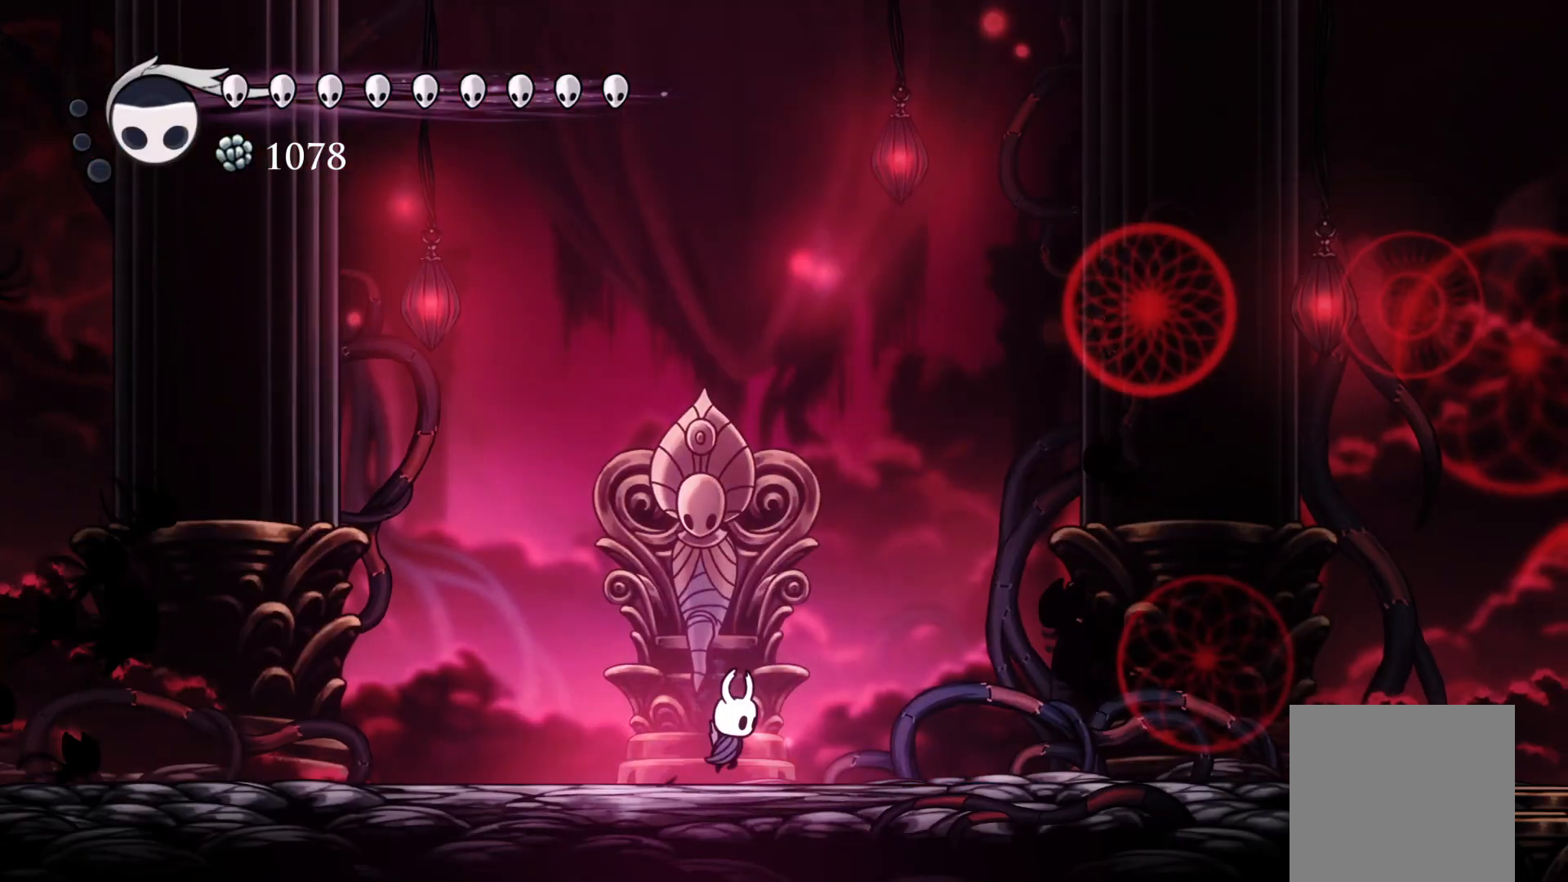
{"buttons": ["DPAD_LEFT"], "events": [[233, "A", "down"], [250, "DPAD_LEFT", "down"], [317, "X", "down"], [417, "X", "up"], [433, "A", "up"]]}
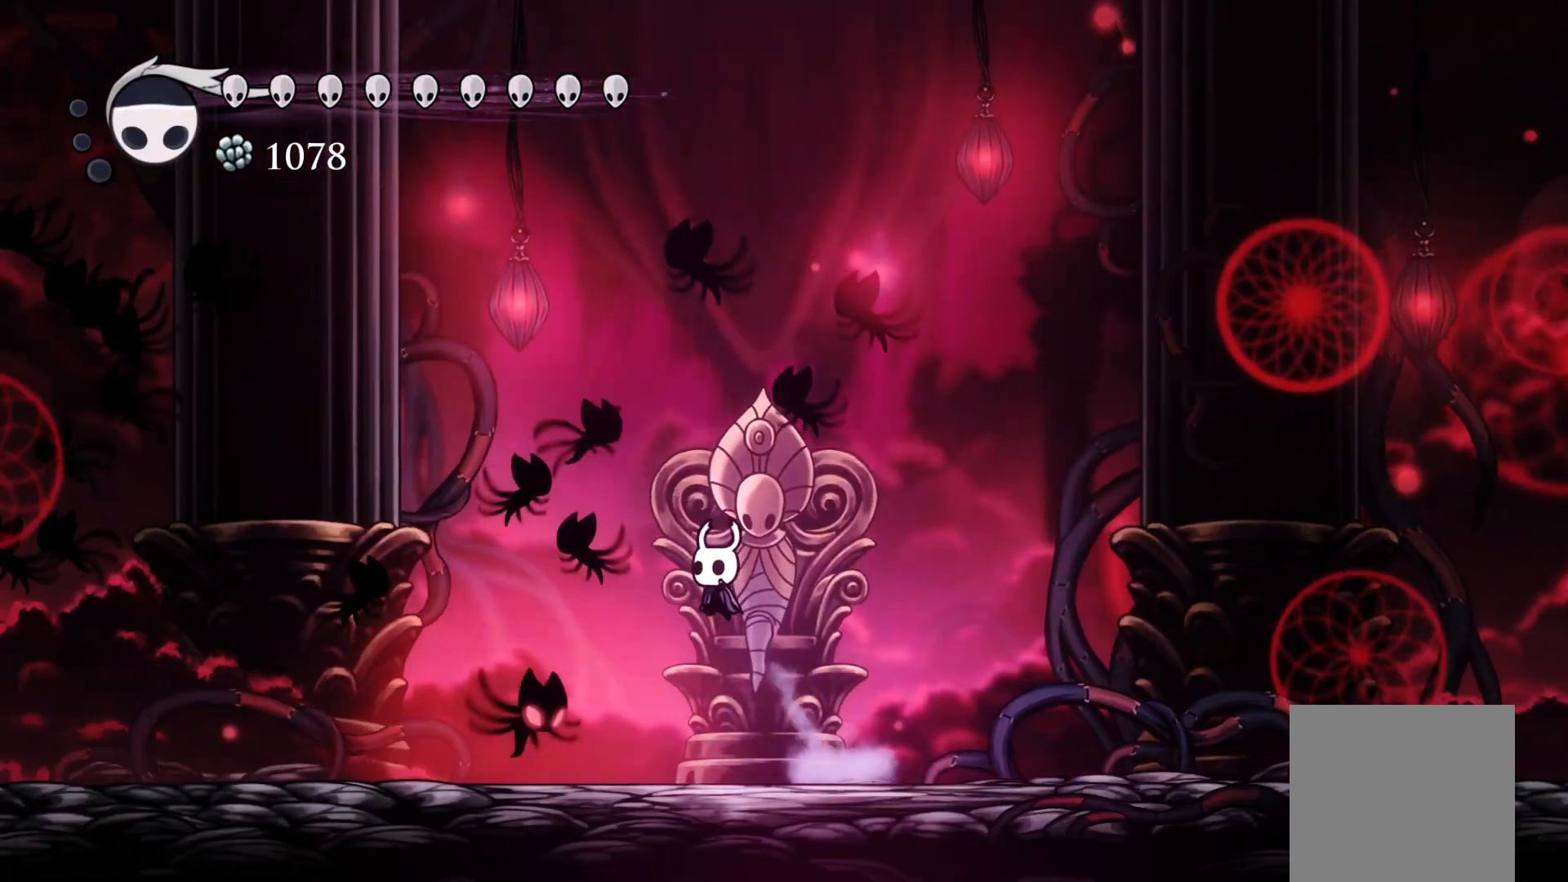
{"buttons": ["A", "X"], "events": [[133, "X", "down"], [217, "X", "up"], [250, "DPAD_LEFT", "up"], [400, "A", "down"], [467, "X", "down"]]}
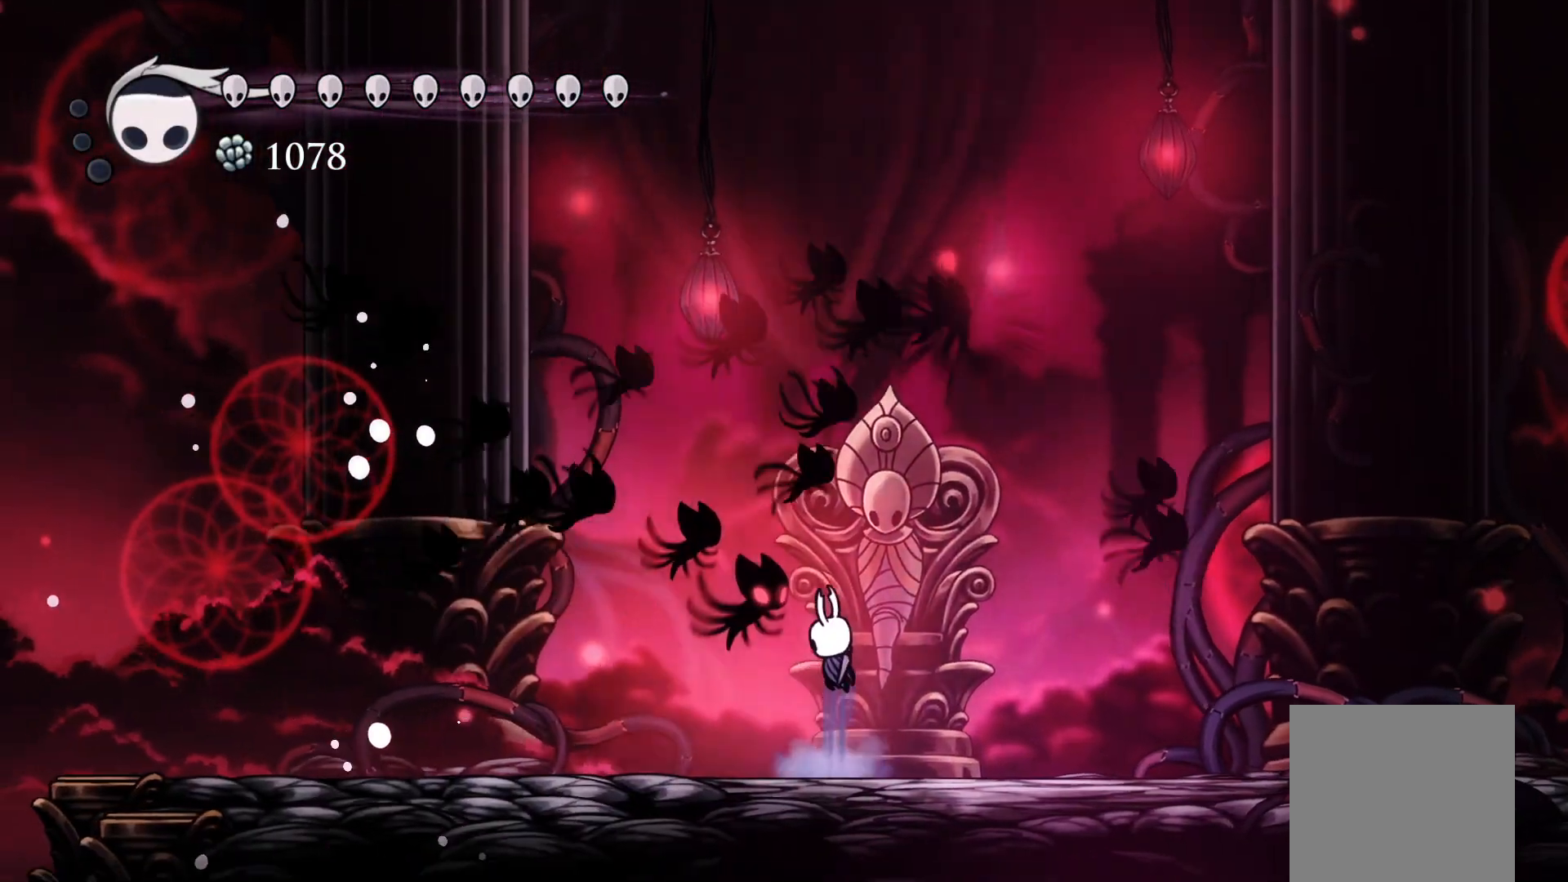
{"buttons": [], "events": [[150, "X", "up"], [183, "A", "up"], [283, "A", "down"], [283, "X", "down"], [300, "DPAD_RIGHT", "down"], [417, "A", "up"], [417, "X", "up"], [467, "DPAD_RIGHT", "up"]]}
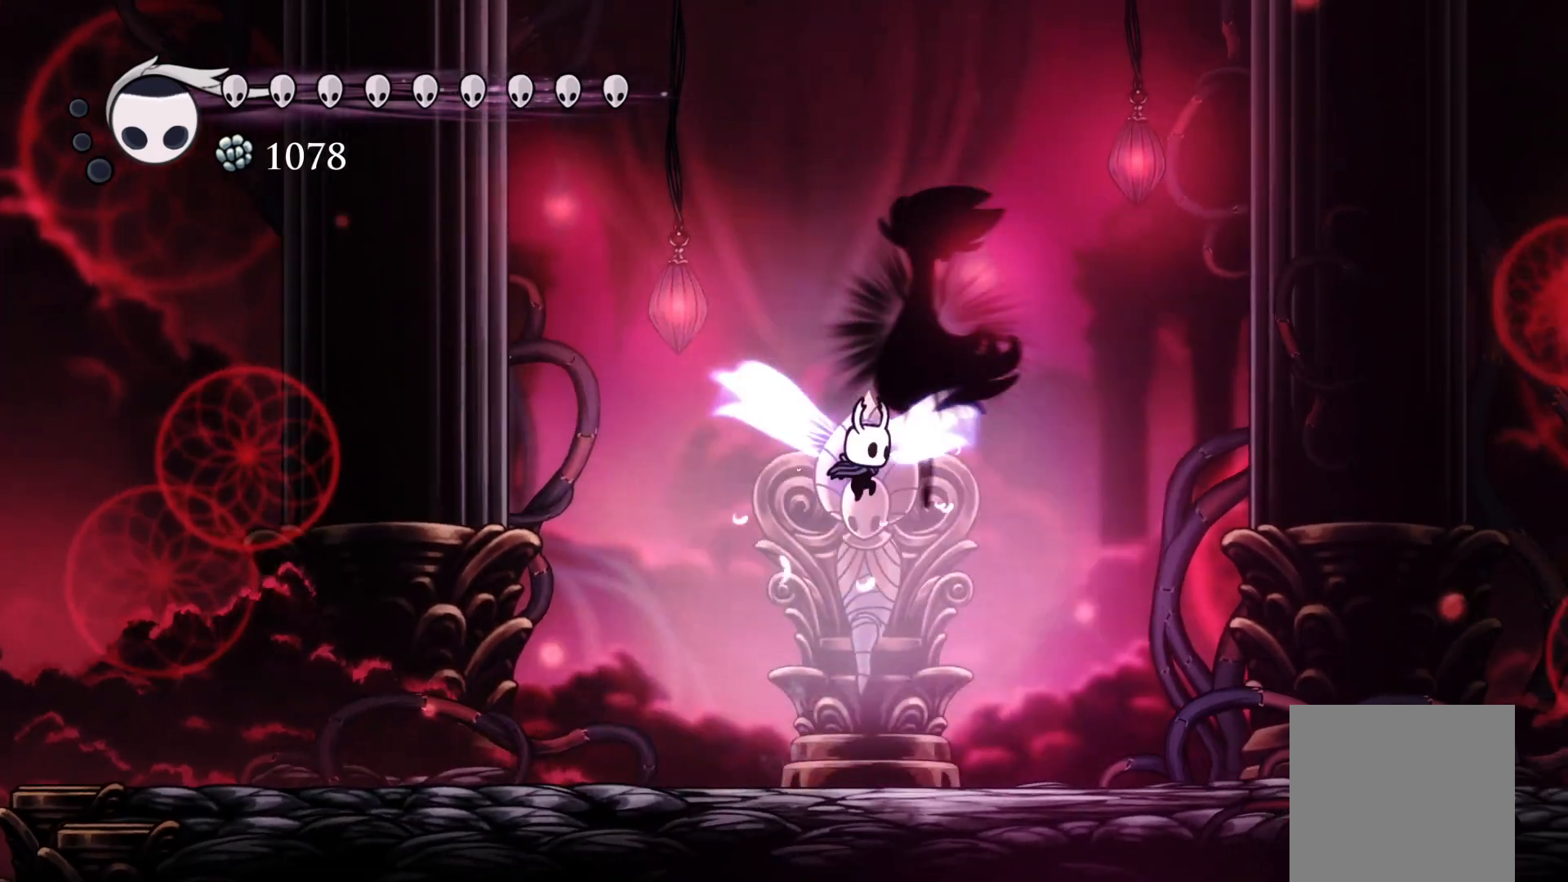
{"buttons": [], "events": []}
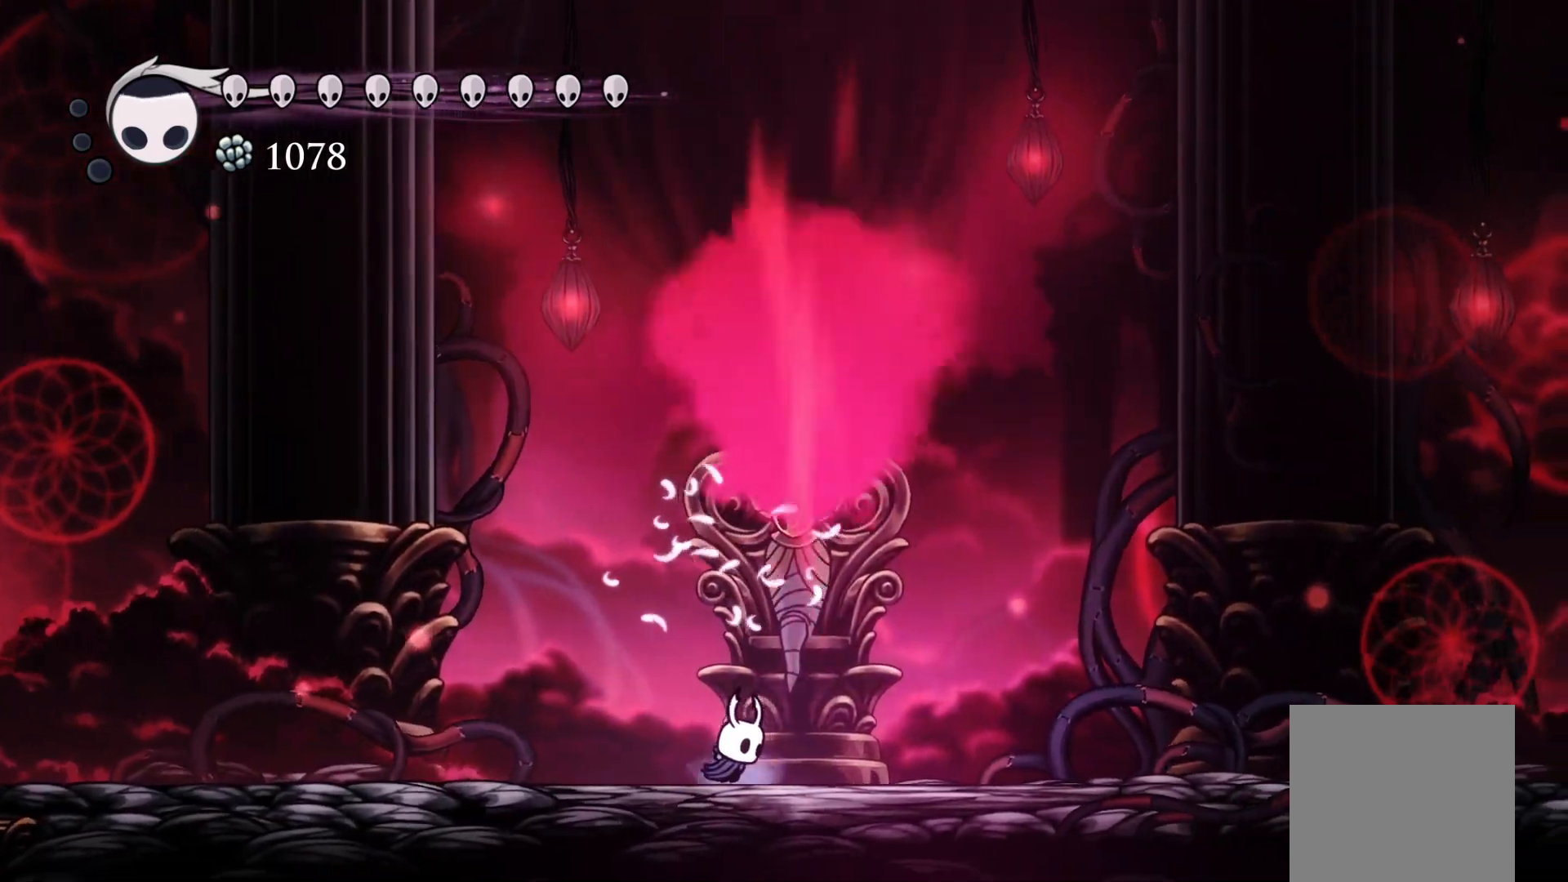
{"buttons": [], "events": []}
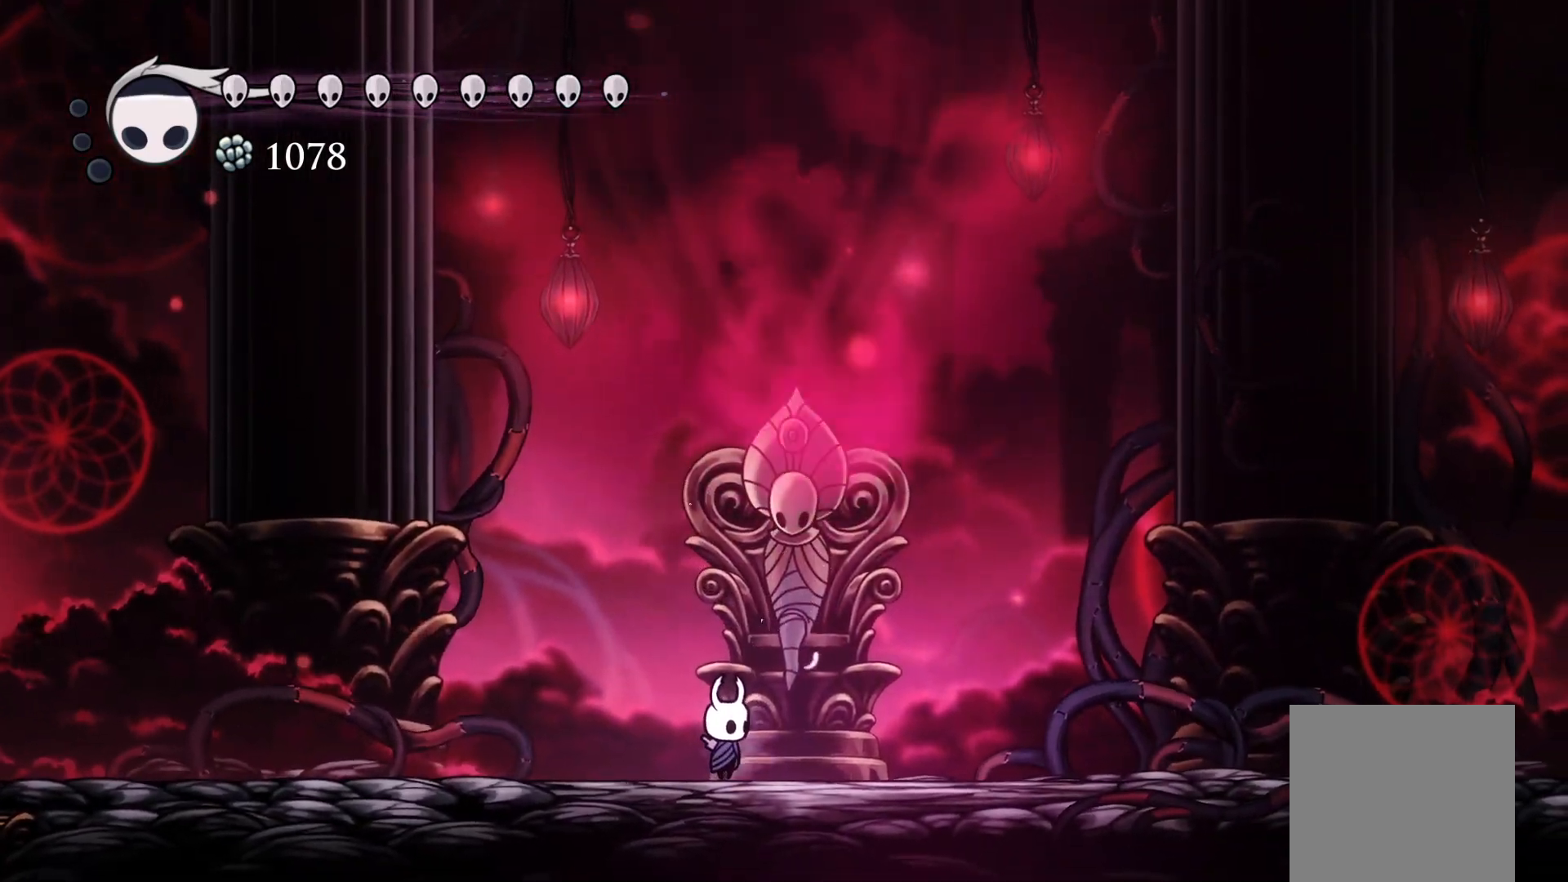
{"buttons": ["DPAD_UP"], "events": [[83, "DPAD_LEFT", "down"], [150, "DPAD_UP", "down"], [183, "DPAD_LEFT", "up"], [283, "L1", "down"], [400, "L1", "up"]]}
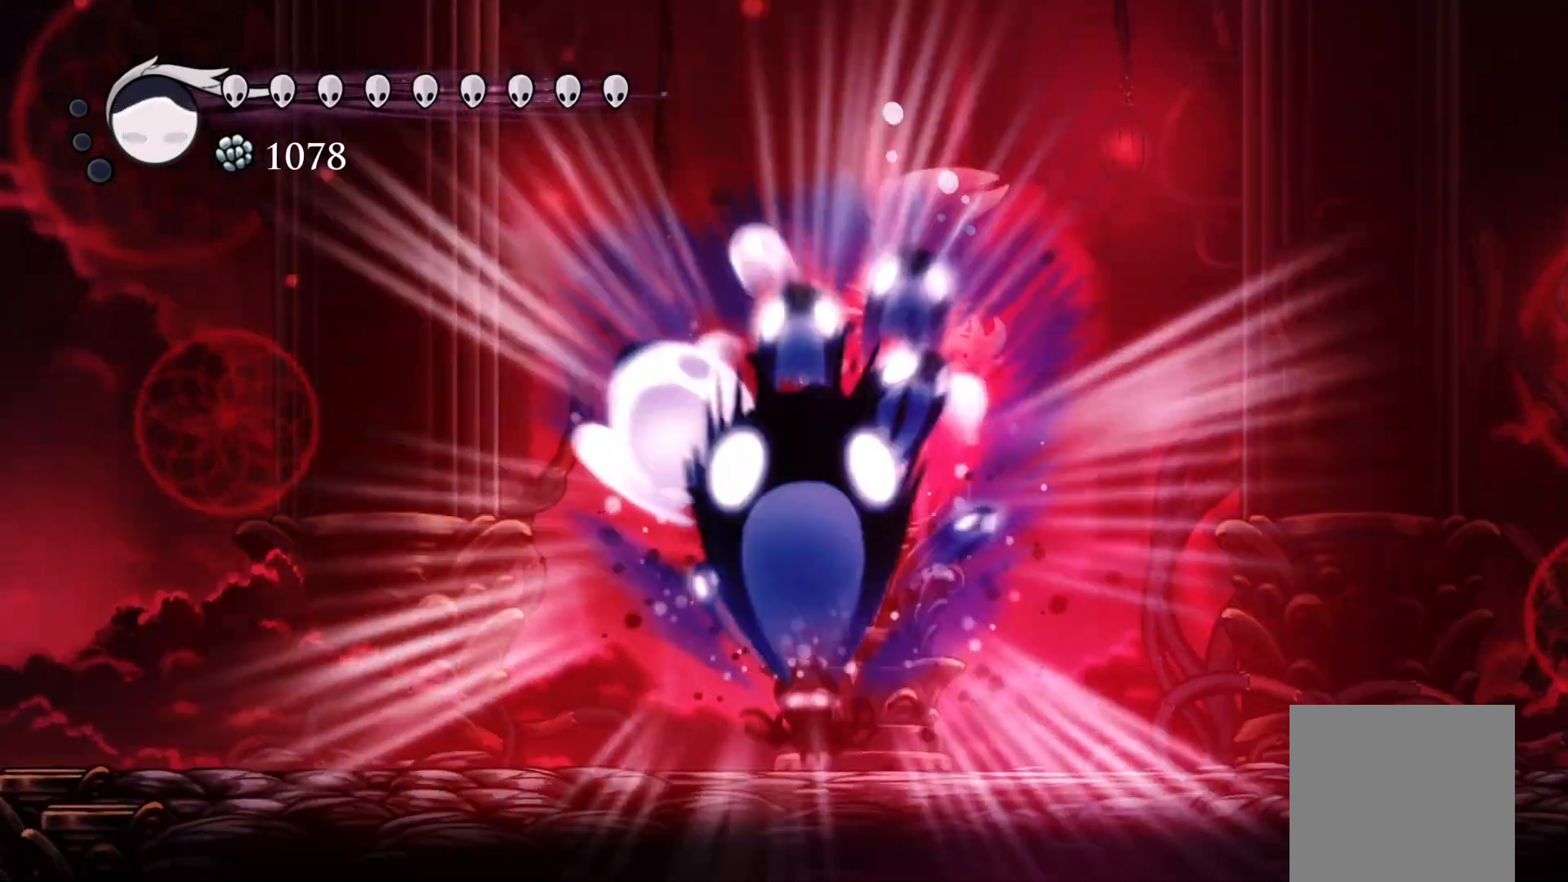
{"buttons": ["L1", "DPAD_UP"], "events": [[317, "L1", "down"], [417, "L1", "up"], [483, "L1", "down"]]}
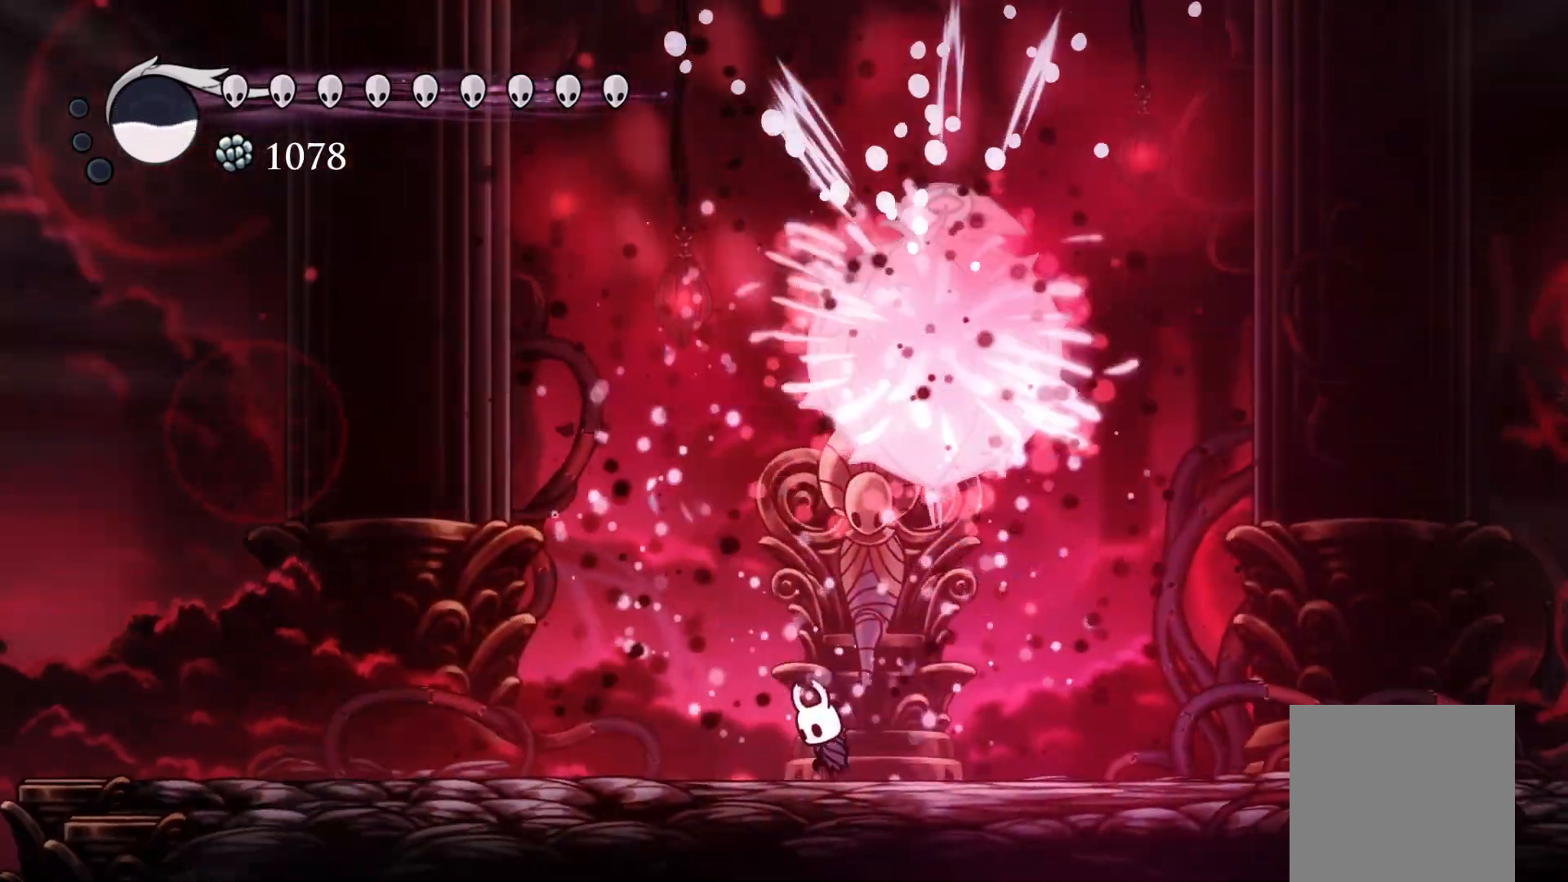
{"buttons": ["X", "DPAD_UP", "DPAD_LEFT"], "events": [[50, "L1", "up"], [117, "L1", "down"], [200, "L1", "up"], [250, "L1", "down"], [350, "DPAD_LEFT", "down"], [350, "L1", "up"], [350, "X", "down"]]}
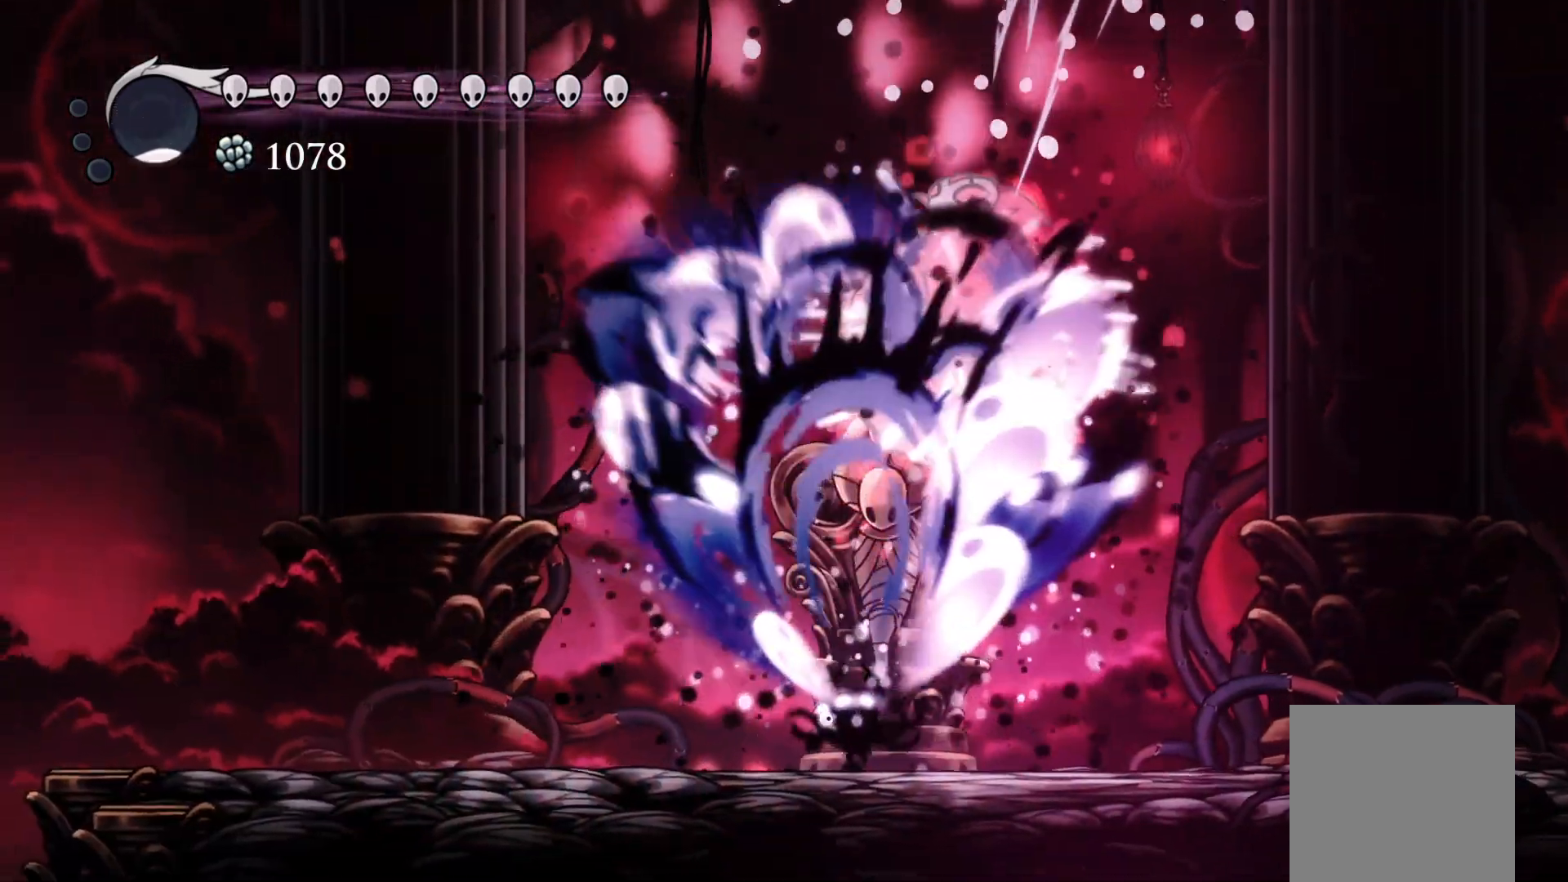
{"buttons": ["X", "DPAD_UP", "DPAD_LEFT"], "events": [[17, "R1", "down"], [133, "R1", "up"], [183, "R1", "down"], [467, "R1", "up"]]}
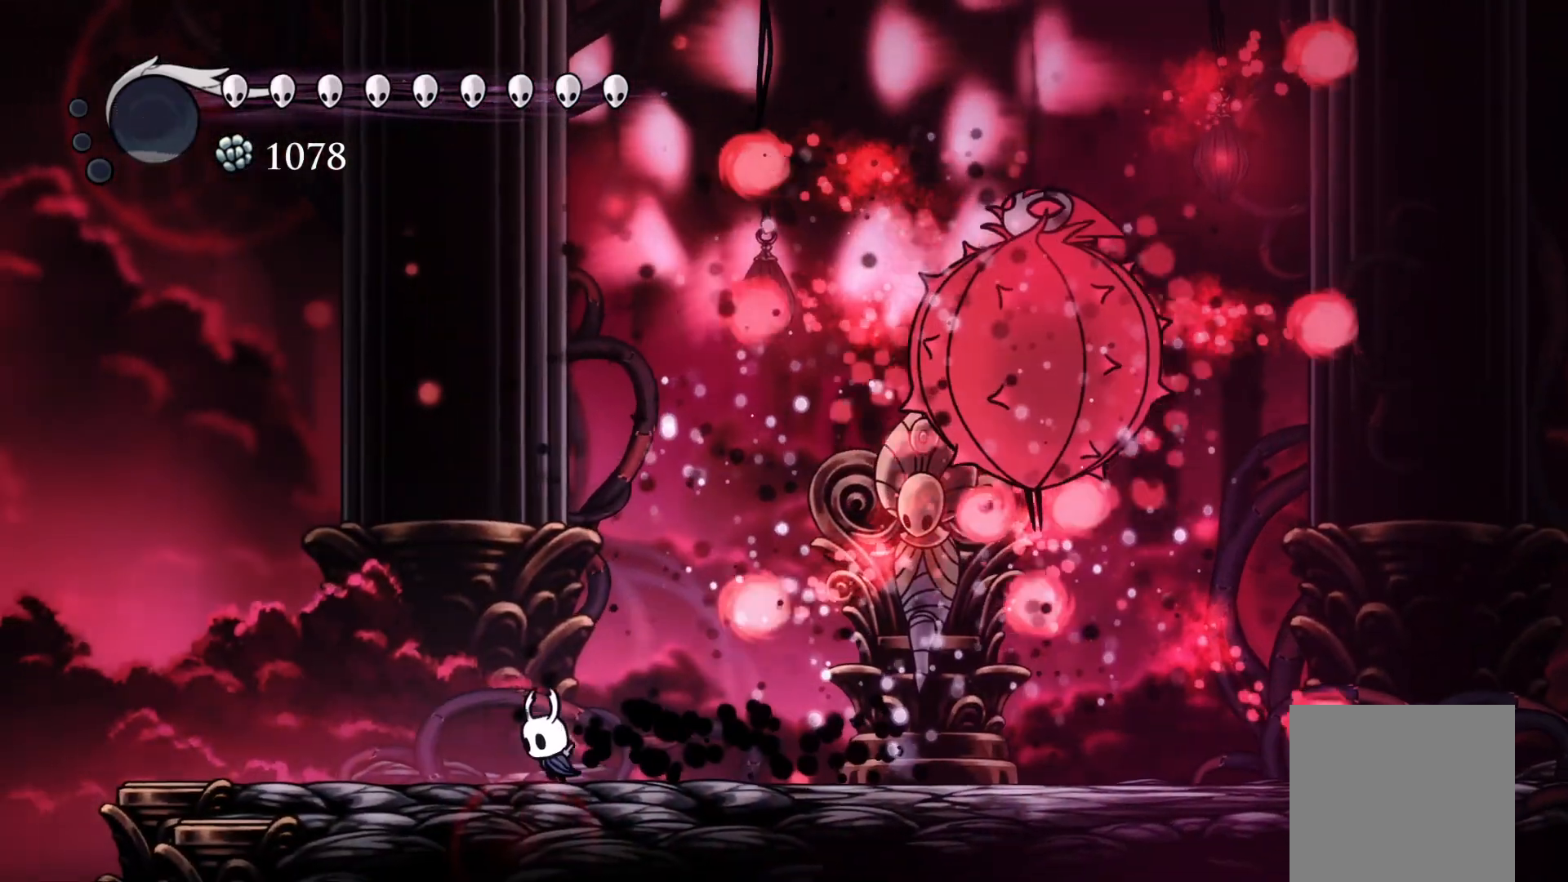
{"buttons": ["X"], "events": [[300, "DPAD_UP", "up"], [333, "DPAD_LEFT", "up"]]}
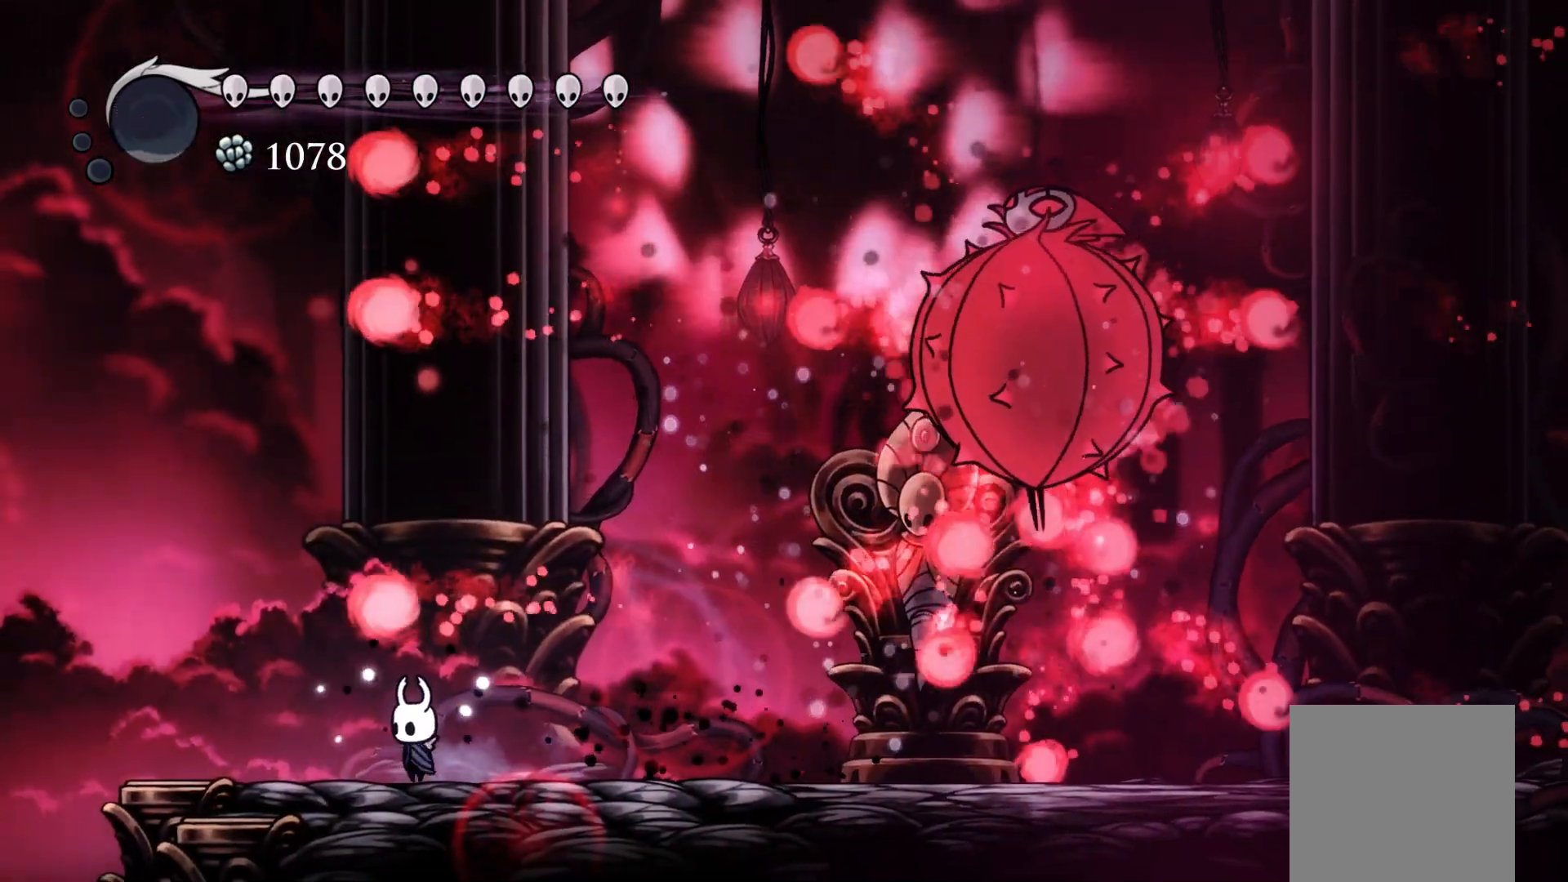
{"buttons": ["X"], "events": []}
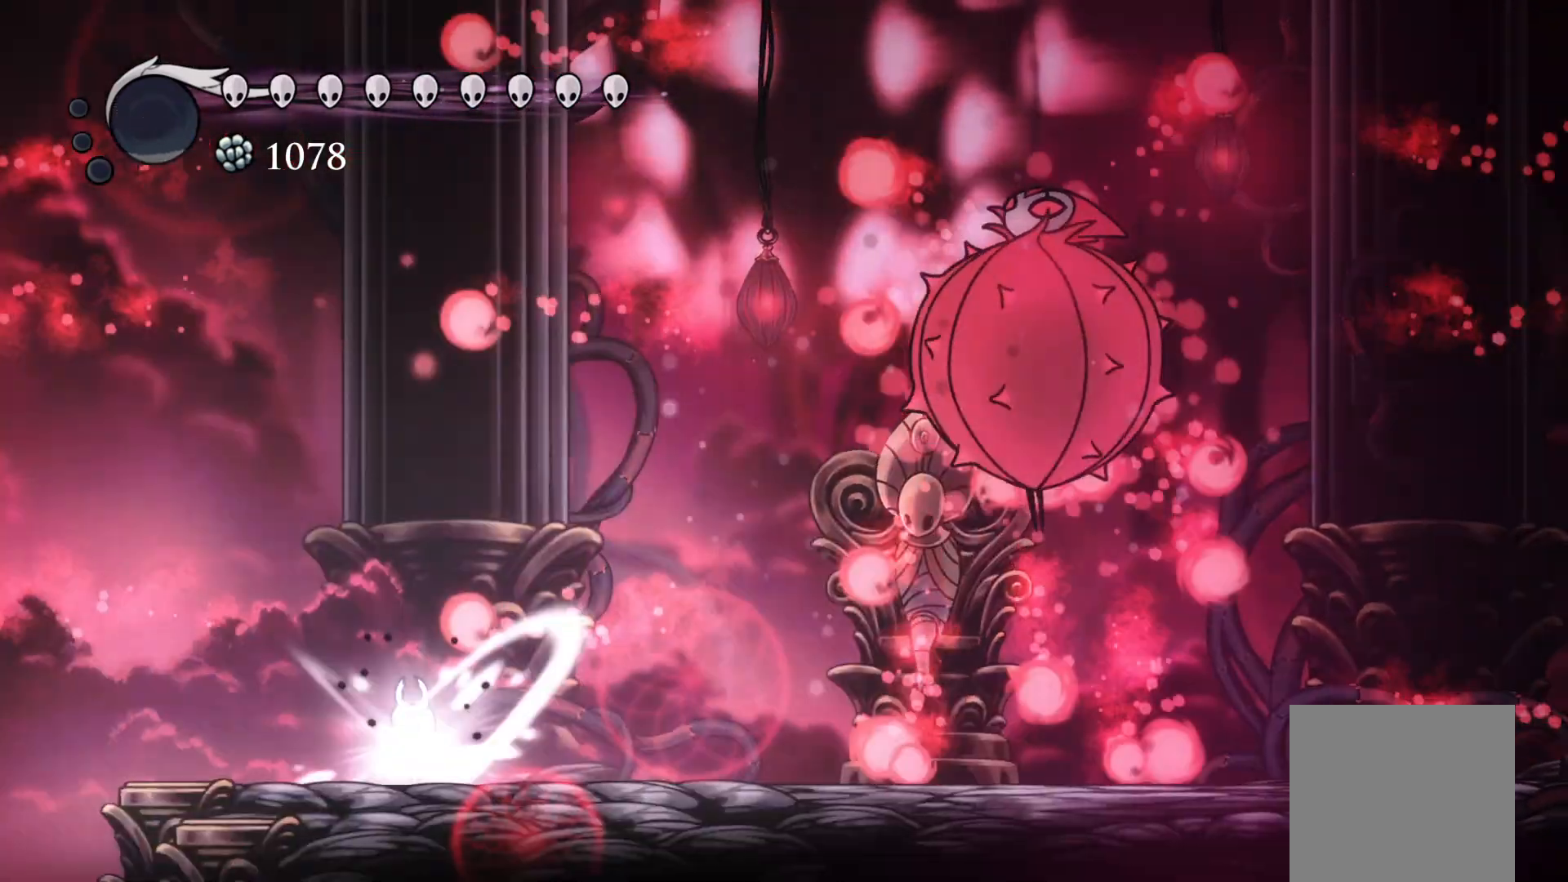
{"buttons": ["X"], "events": []}
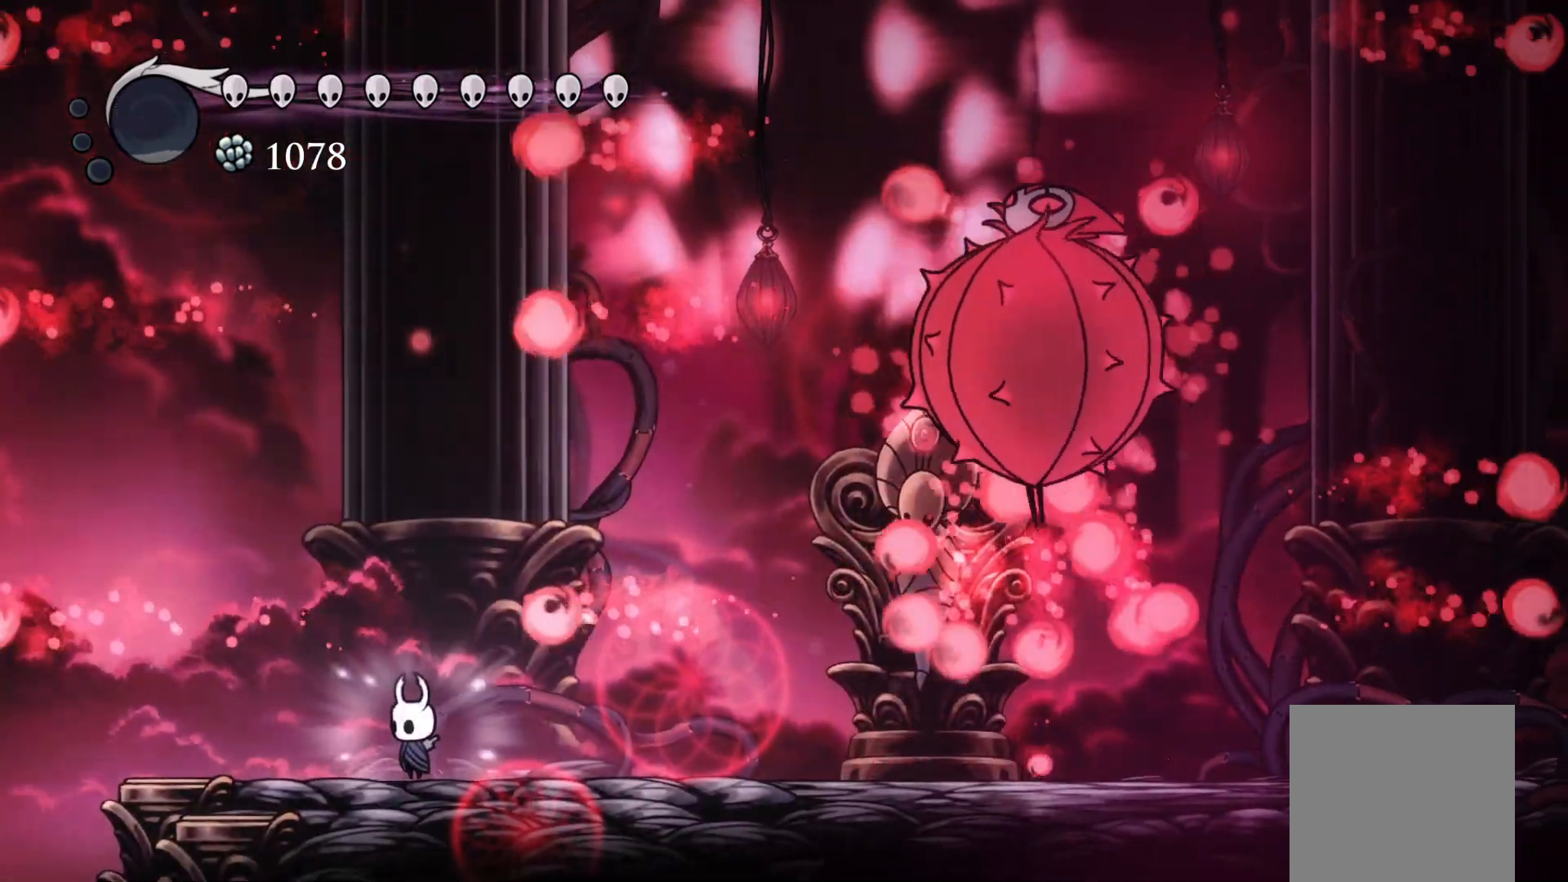
{"buttons": ["A", "X"], "events": [[383, "A", "down"]]}